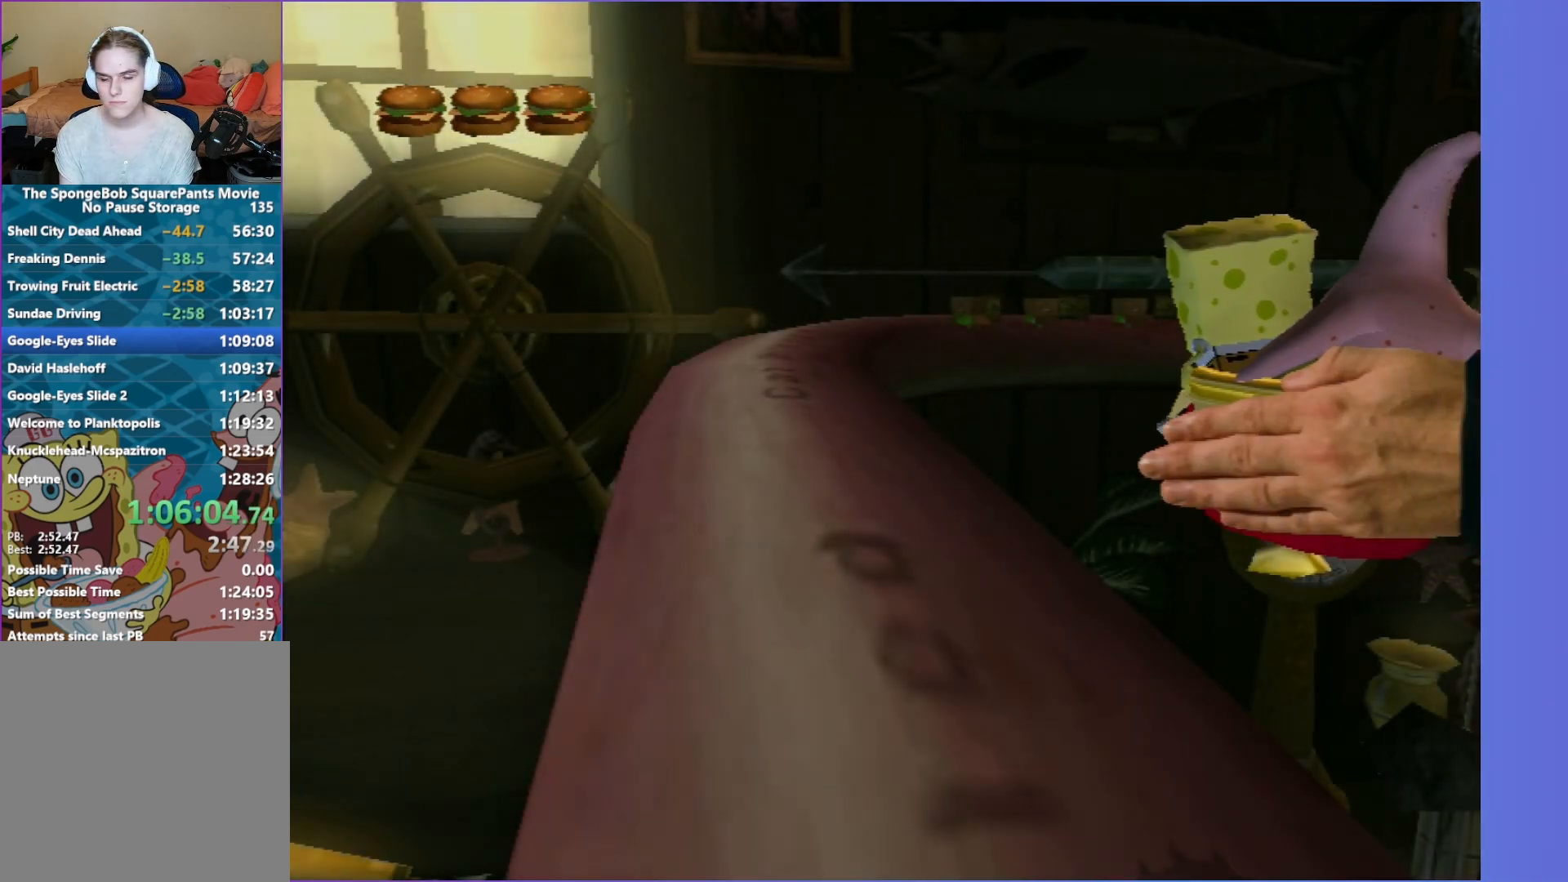
Gameplay with a controller (Xbox layout); each line is a JSON object with the inputs held at the frame after it. "events" lists button and stick changes between this image and that frame as [ms after this image, input, new state], when the widget could be followed in between. Not read: L3 R3.
{"buttons": [], "left_stick": "up", "right_stick": "center", "events": [[33, "A", "down"], [100, "A", "up"], [417, "A", "down"], [483, "A", "up"]]}
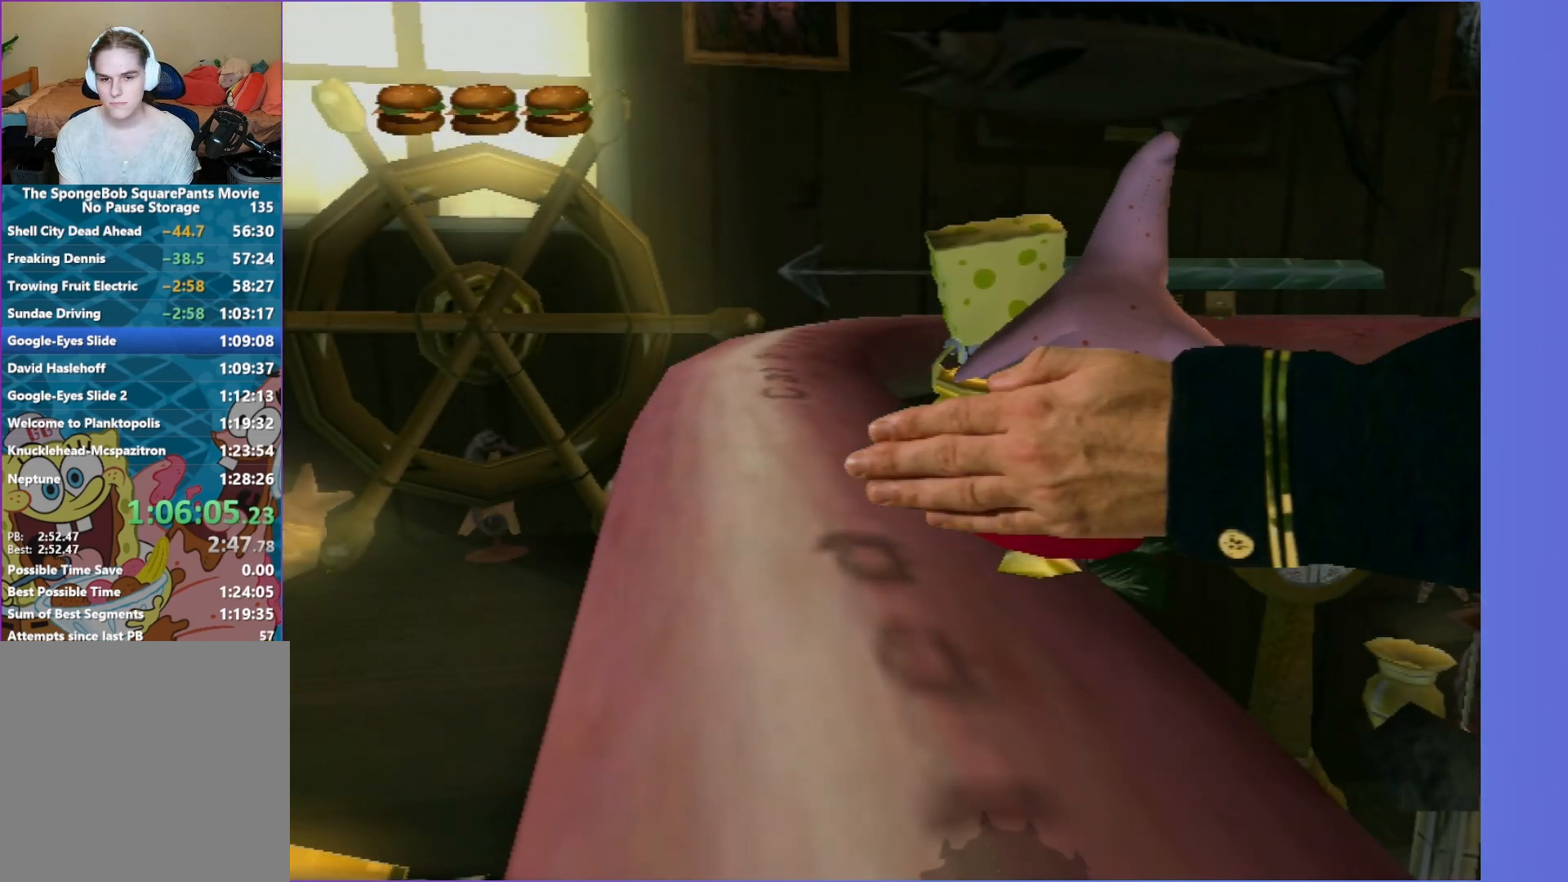
{"buttons": ["A"], "left_stick": "up", "right_stick": "center", "events": [[117, "A", "down"], [150, "A", "up"], [267, "A", "down"], [333, "A", "up"], [450, "A", "down"]]}
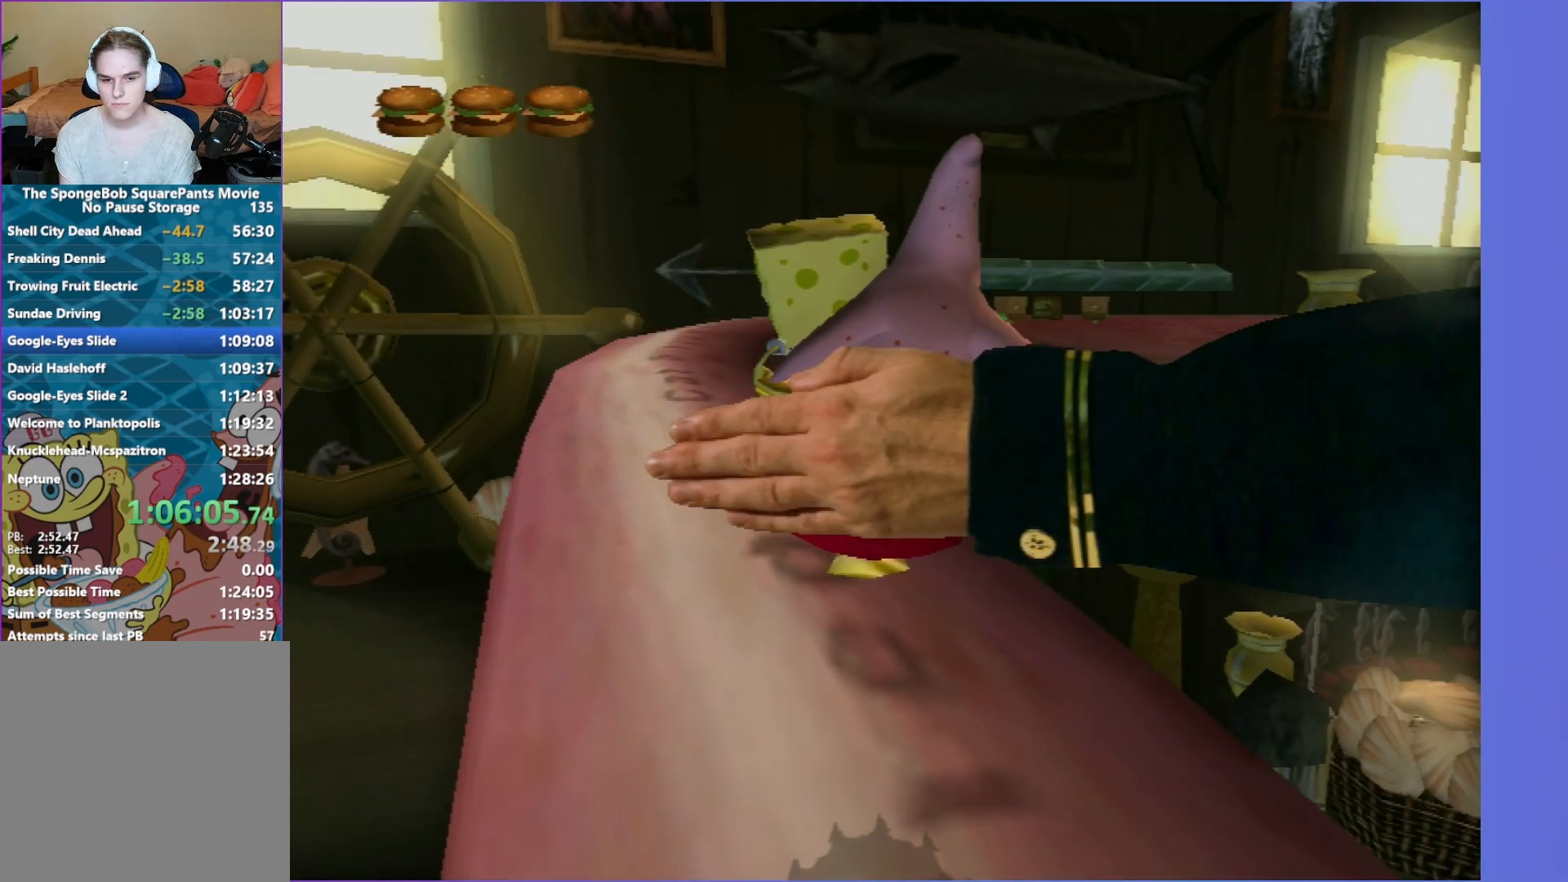
{"buttons": ["A"], "left_stick": "up-left", "right_stick": "center", "events": [[17, "A", "up"], [133, "A", "down"], [200, "A", "up"], [317, "A", "down"], [383, "A", "up"], [483, "left_stick", "up-left"], [500, "A", "down"]]}
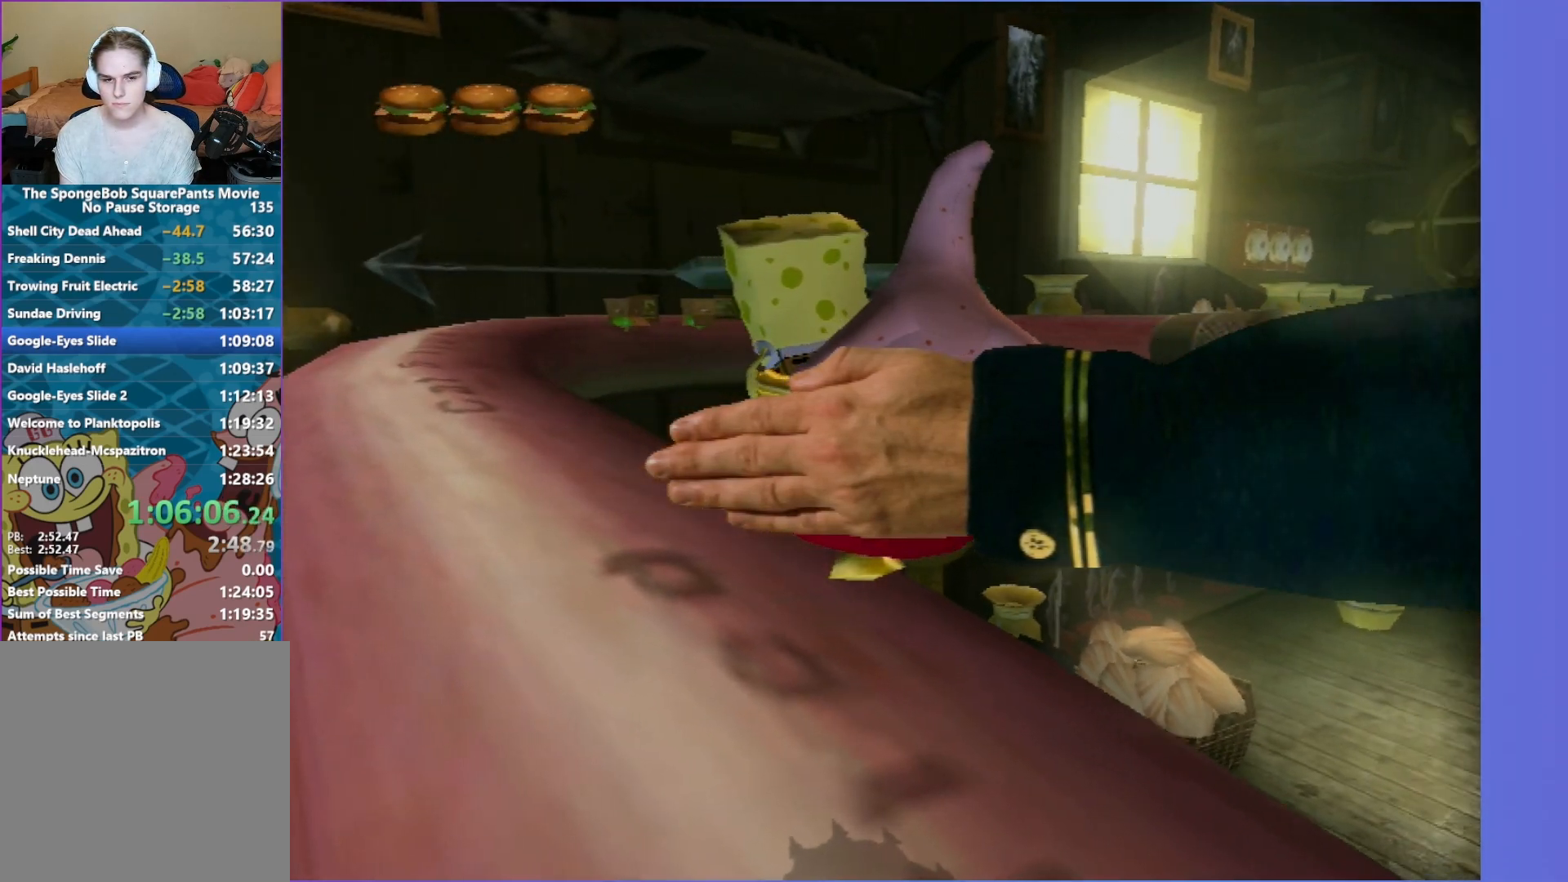
{"buttons": ["A"], "left_stick": "up-left", "right_stick": "center", "events": [[67, "A", "up"], [267, "A", "down"], [333, "A", "up"], [467, "A", "down"]]}
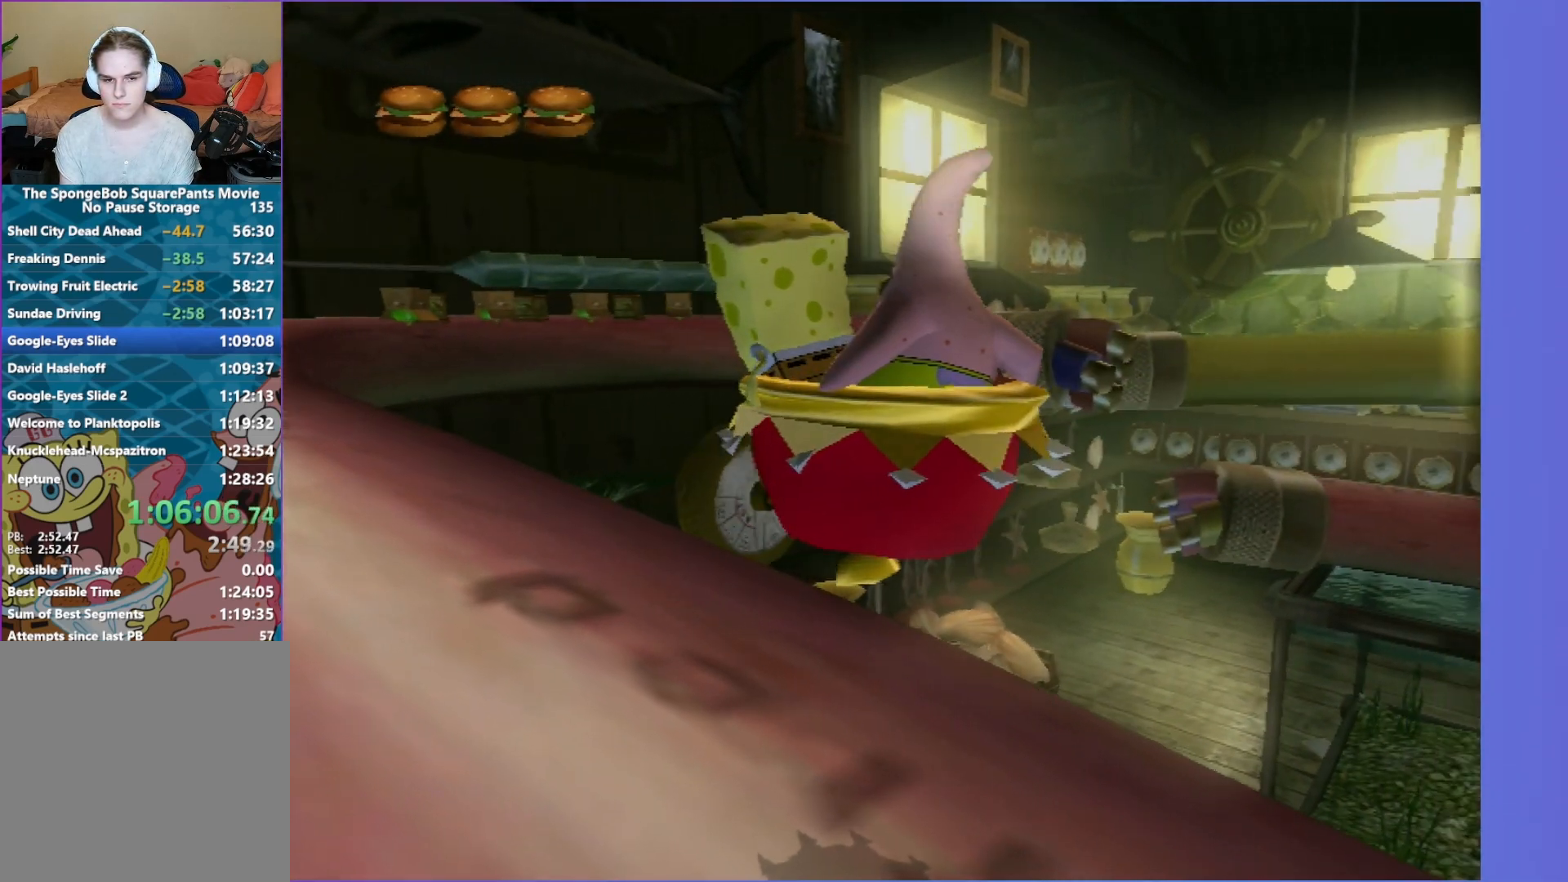
{"buttons": [], "left_stick": "up-left", "right_stick": "center", "events": [[50, "A", "up"]]}
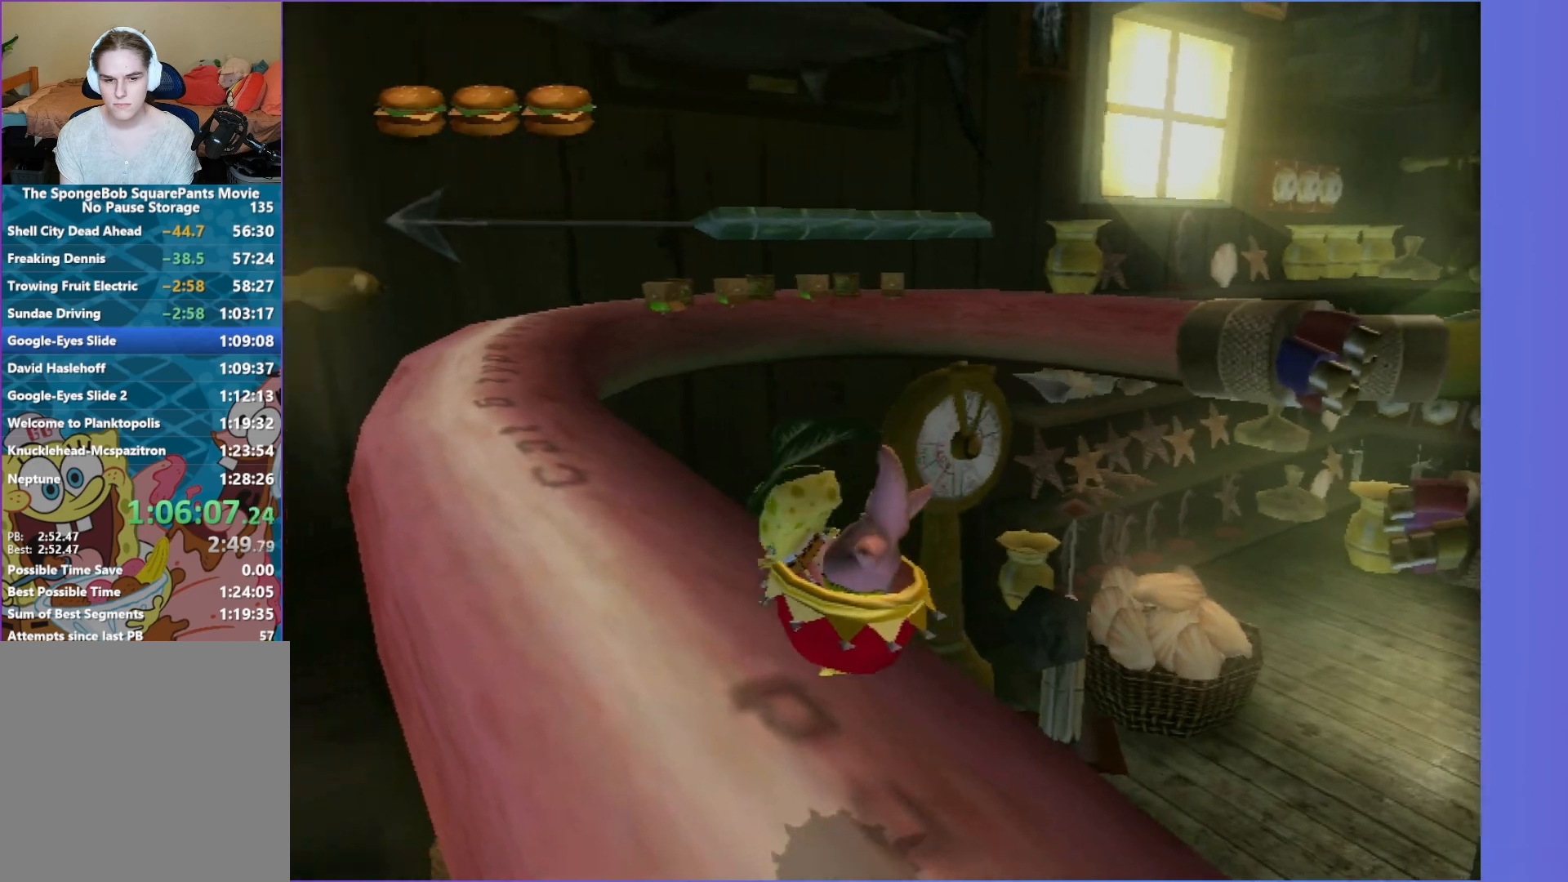
{"buttons": [], "left_stick": "up-left", "right_stick": "center", "events": [[117, "left_stick", "up"], [267, "left_stick", "up-left"]]}
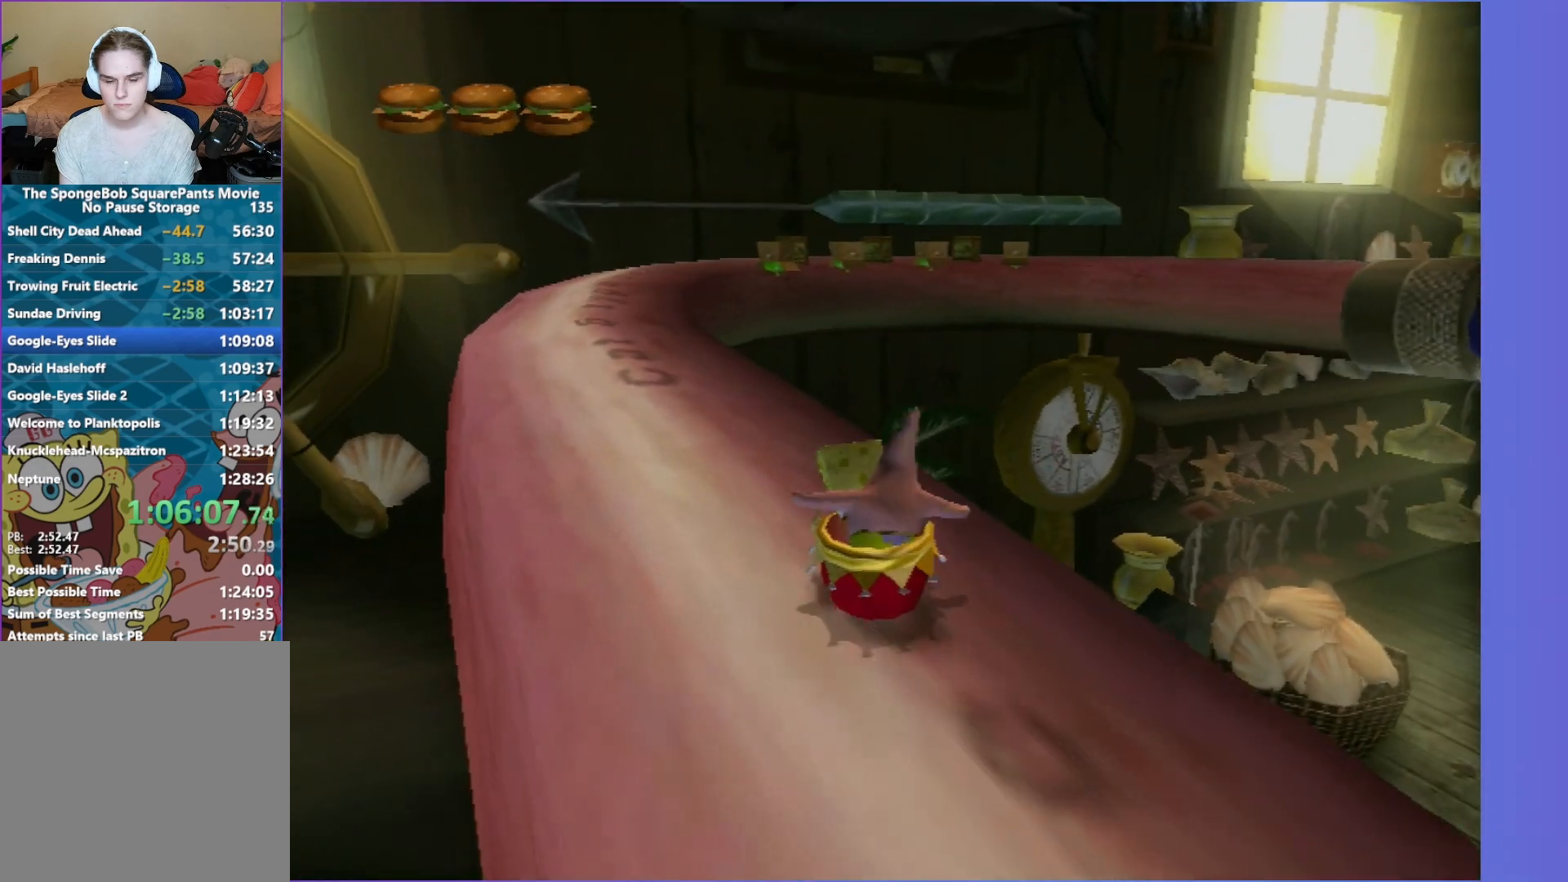
{"buttons": [], "left_stick": "up-left", "right_stick": "center", "events": []}
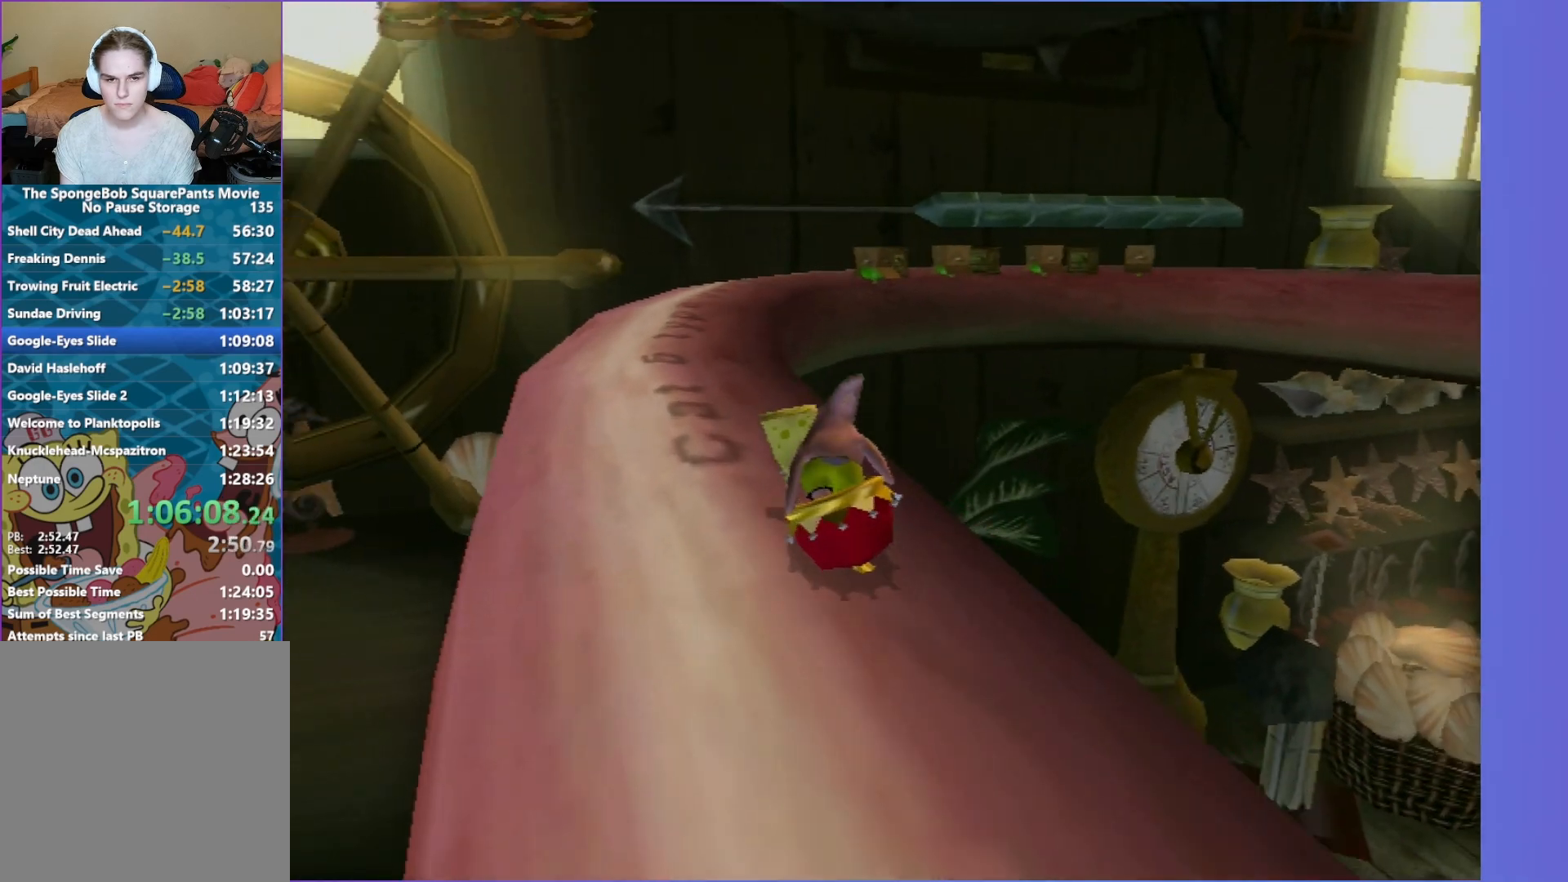
{"buttons": [], "left_stick": "up", "right_stick": "center", "events": [[367, "left_stick", "up"]]}
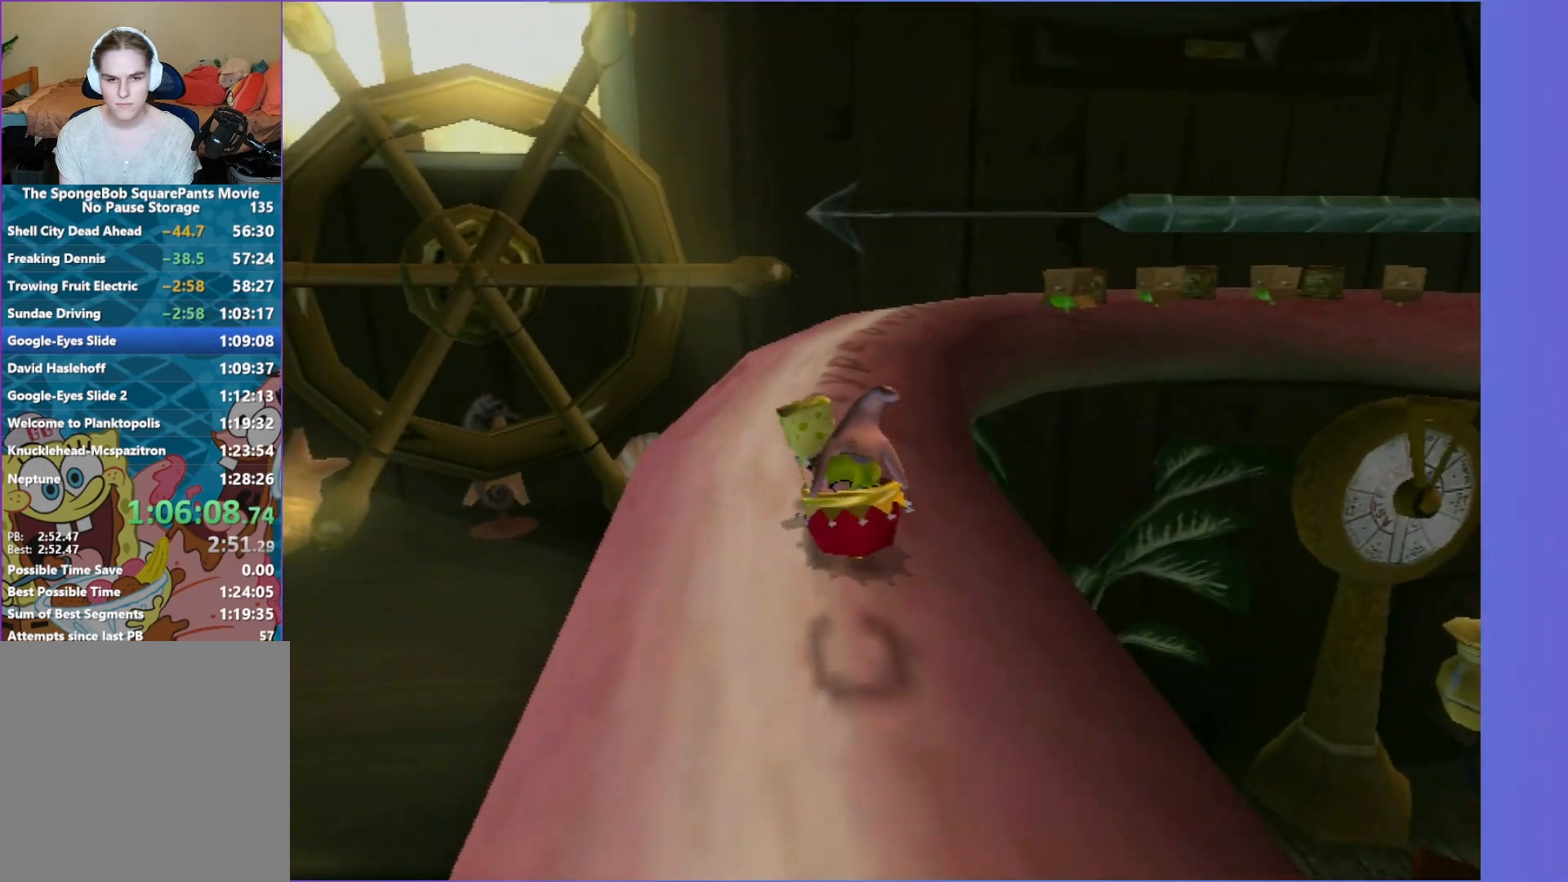
{"buttons": [], "left_stick": "up", "right_stick": "left", "events": [[250, "left_stick", "up-right"], [467, "left_stick", "up"], [483, "right_stick", "left"]]}
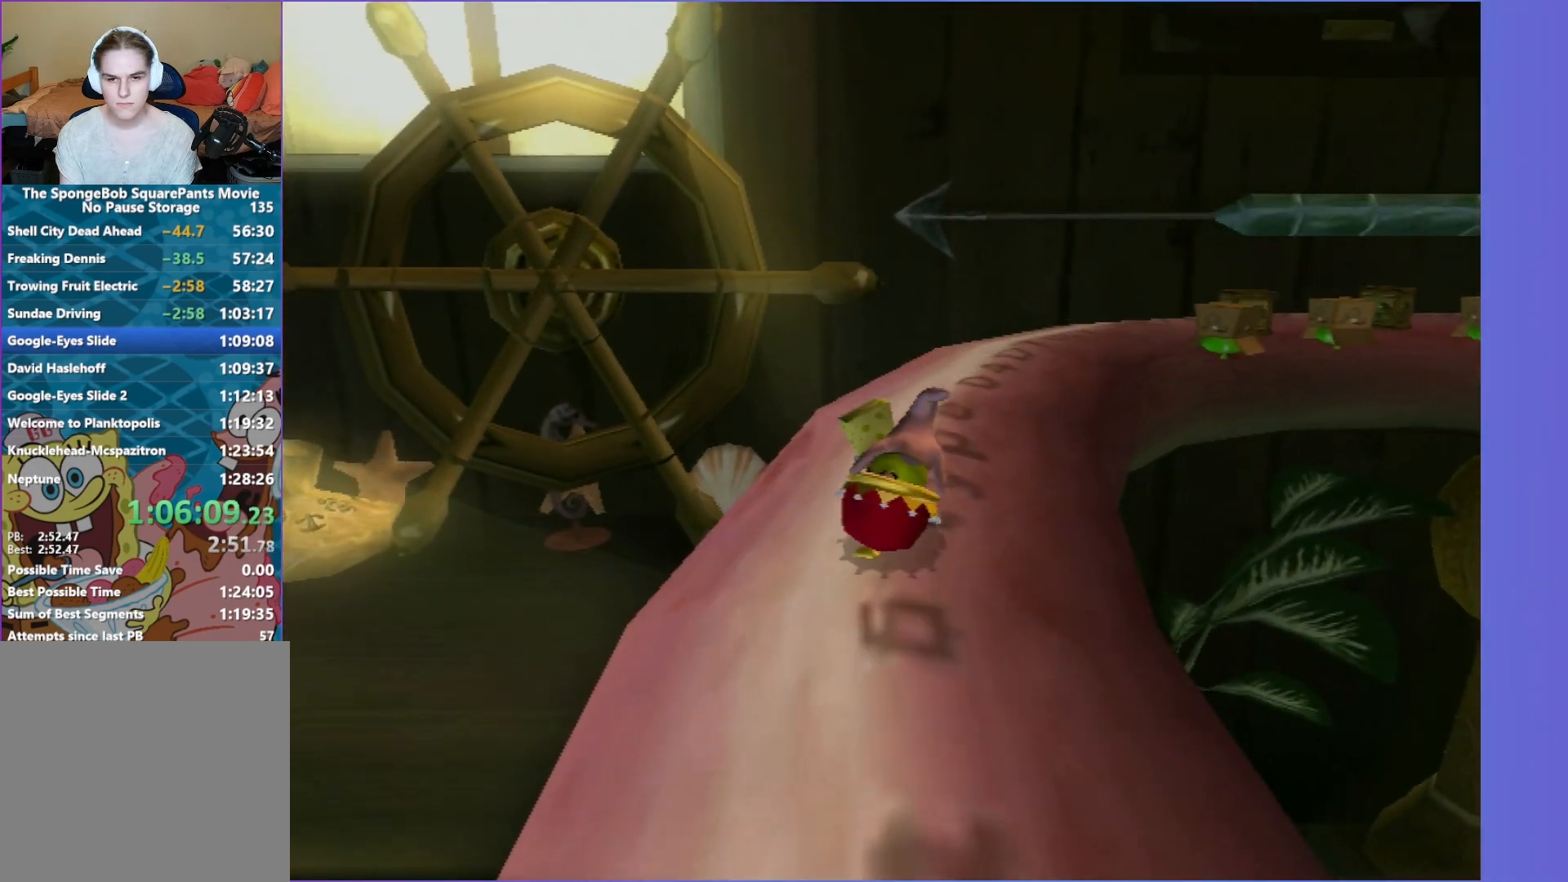
{"buttons": [], "left_stick": "up-right", "right_stick": "center", "events": [[167, "right_stick", "center"], [417, "left_stick", "up-right"]]}
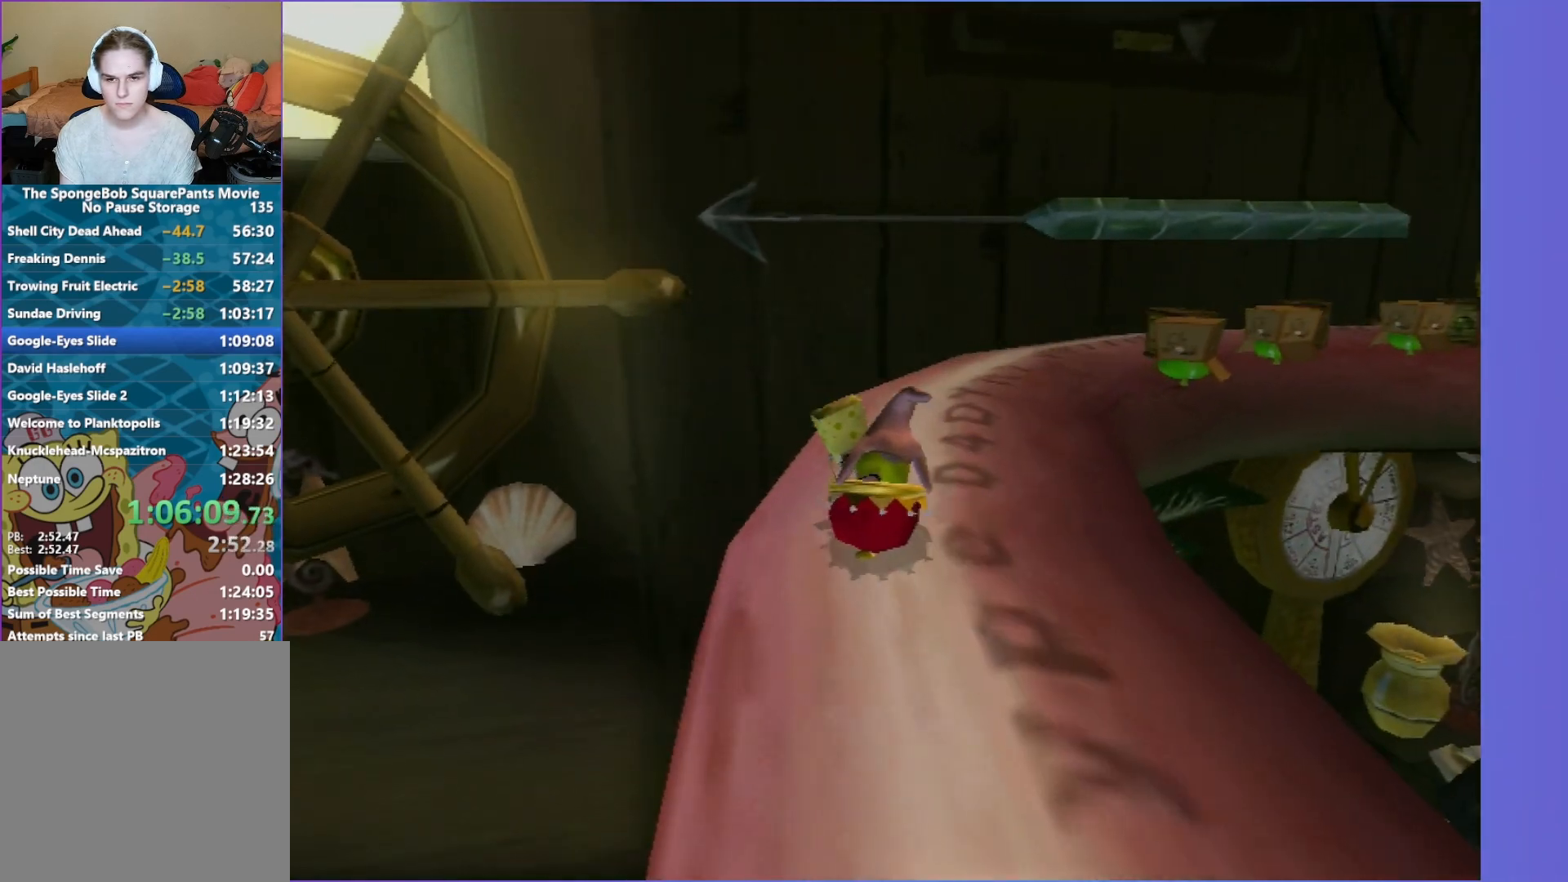
{"buttons": [], "left_stick": "up-right", "right_stick": "center", "events": [[267, "right_stick", "left"], [400, "right_stick", "center"]]}
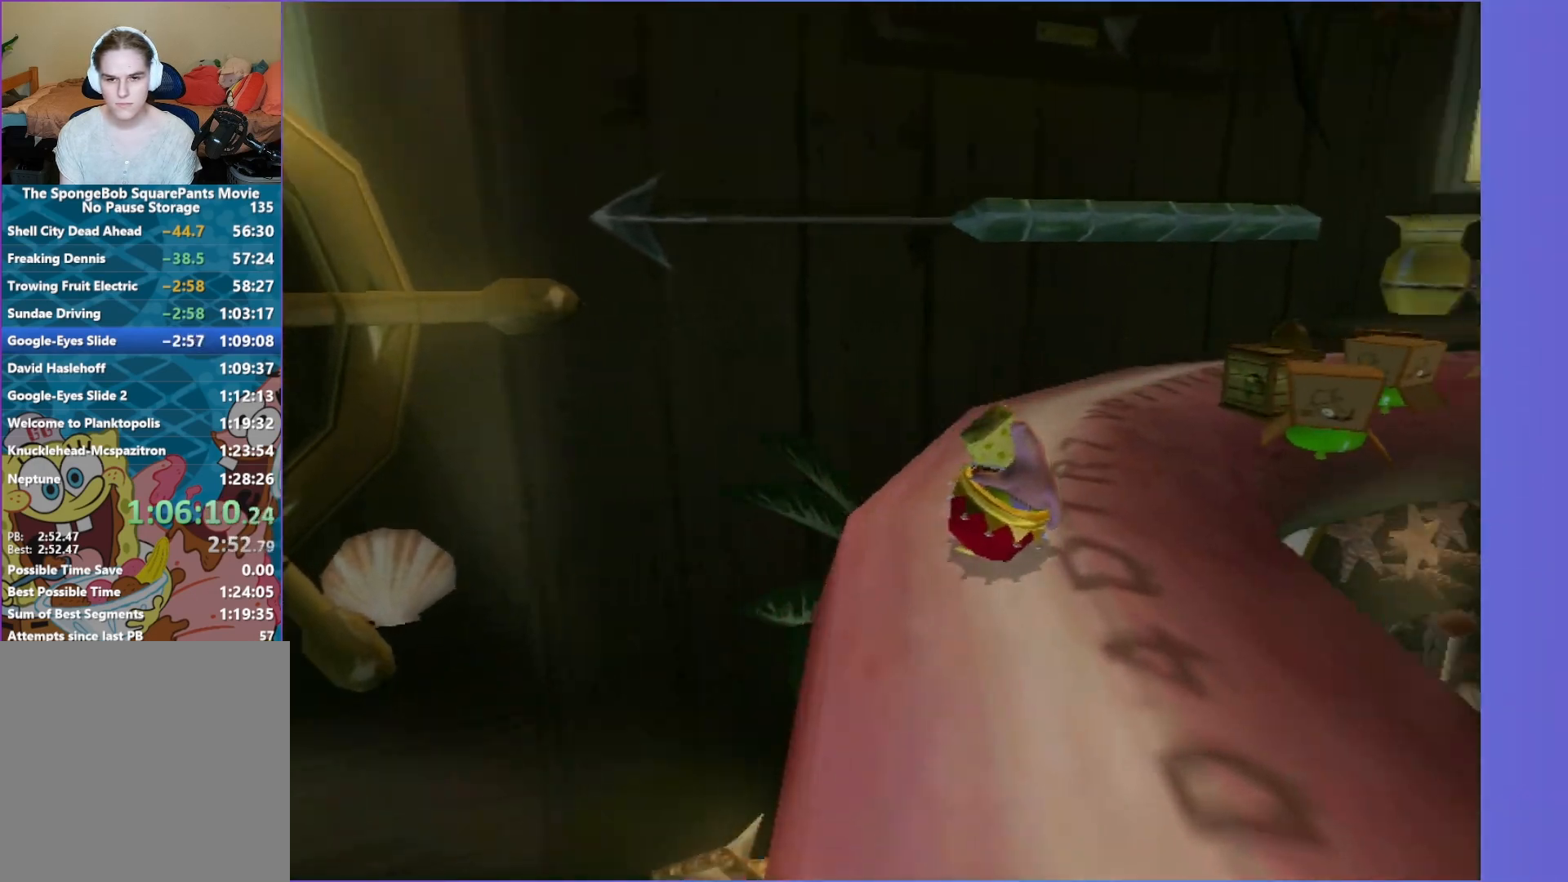
{"buttons": [], "left_stick": "up-right", "right_stick": "center", "events": []}
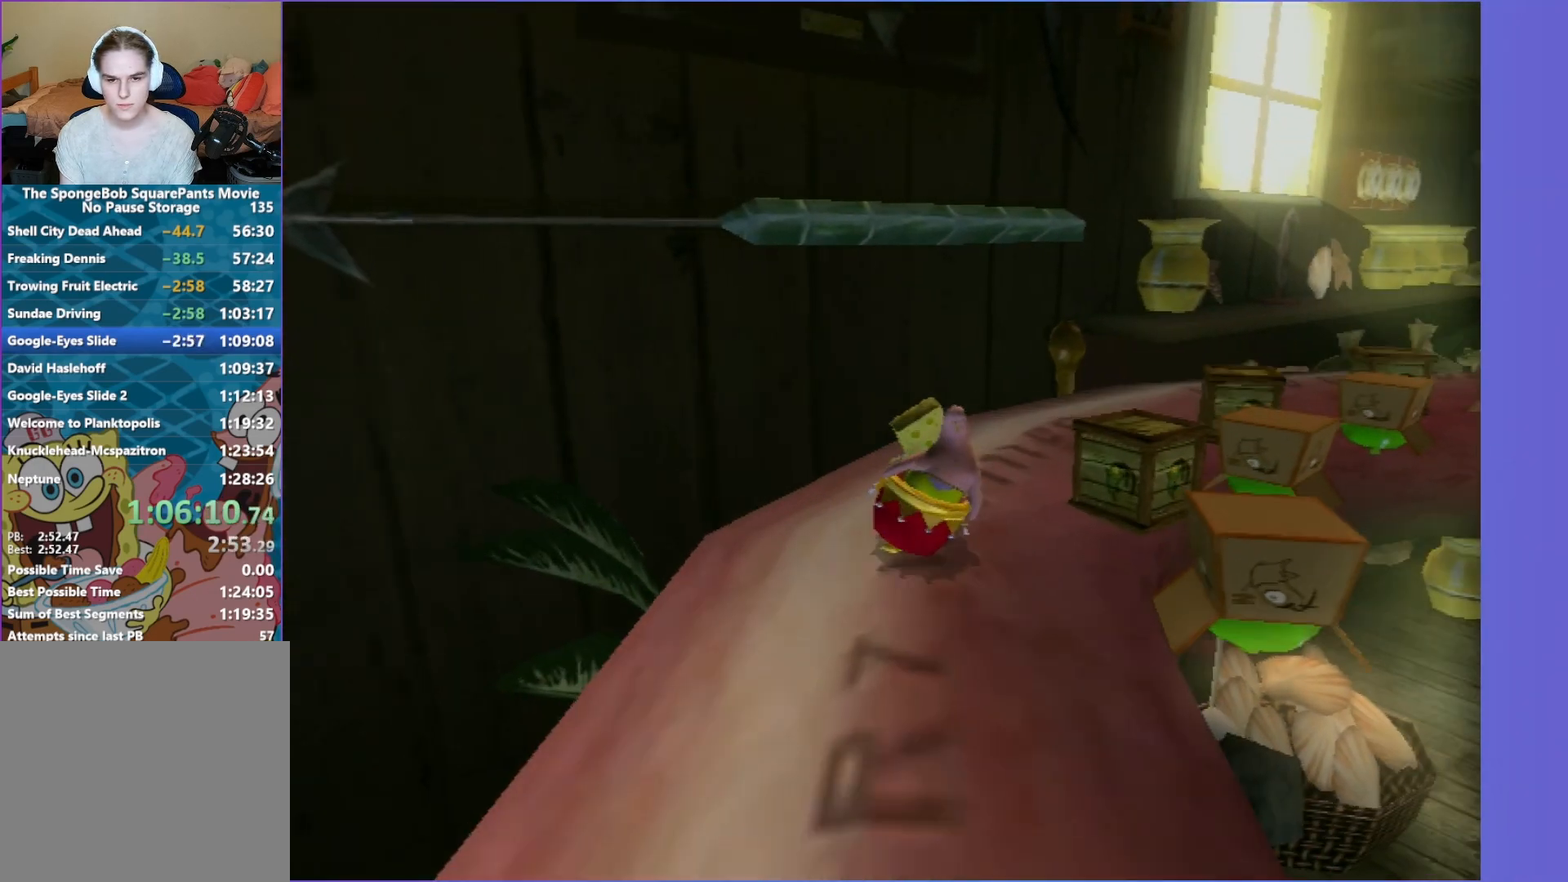
{"buttons": [], "left_stick": "right", "right_stick": "left", "events": [[417, "left_stick", "right"], [467, "right_stick", "left"]]}
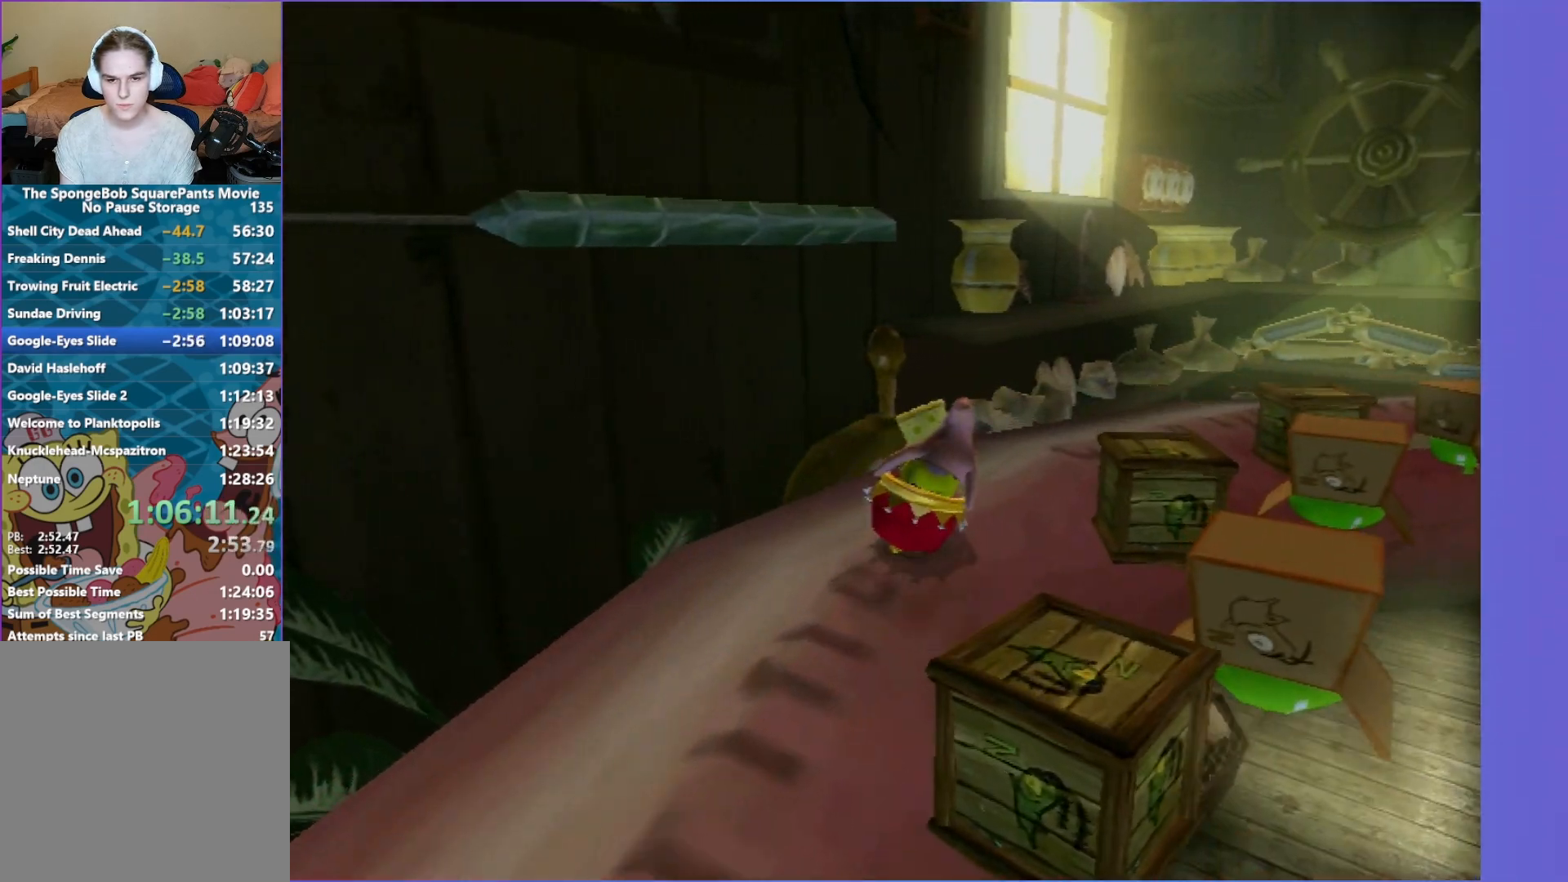
{"buttons": [], "left_stick": "right", "right_stick": "center", "events": [[167, "right_stick", "center"]]}
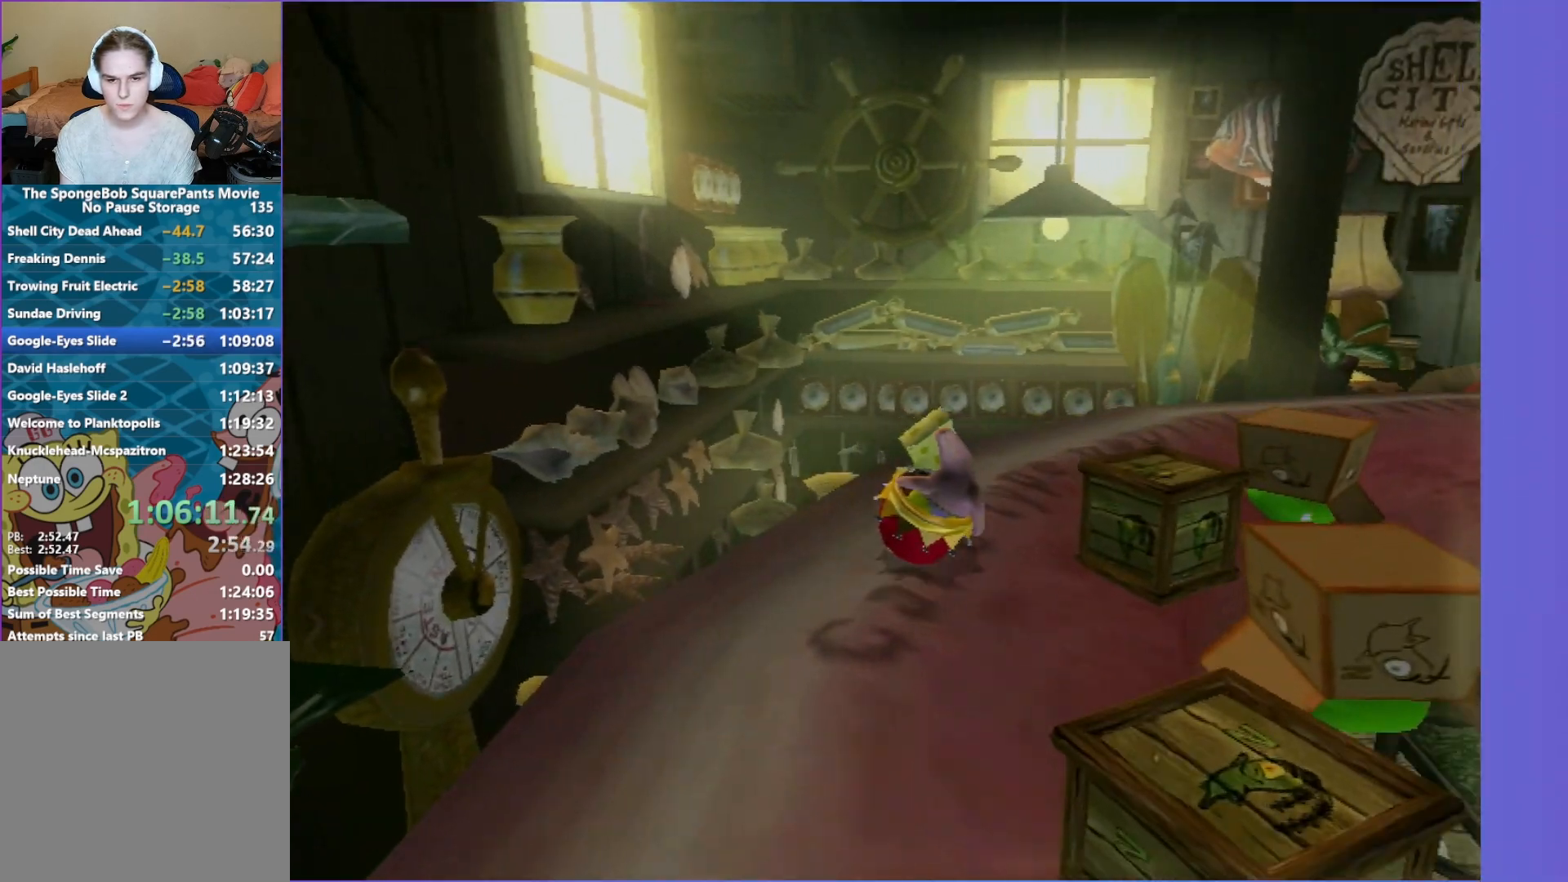
{"buttons": [], "left_stick": "up-right", "right_stick": "center", "events": [[83, "right_stick", "left"], [183, "left_stick", "up-right"], [317, "right_stick", "center"]]}
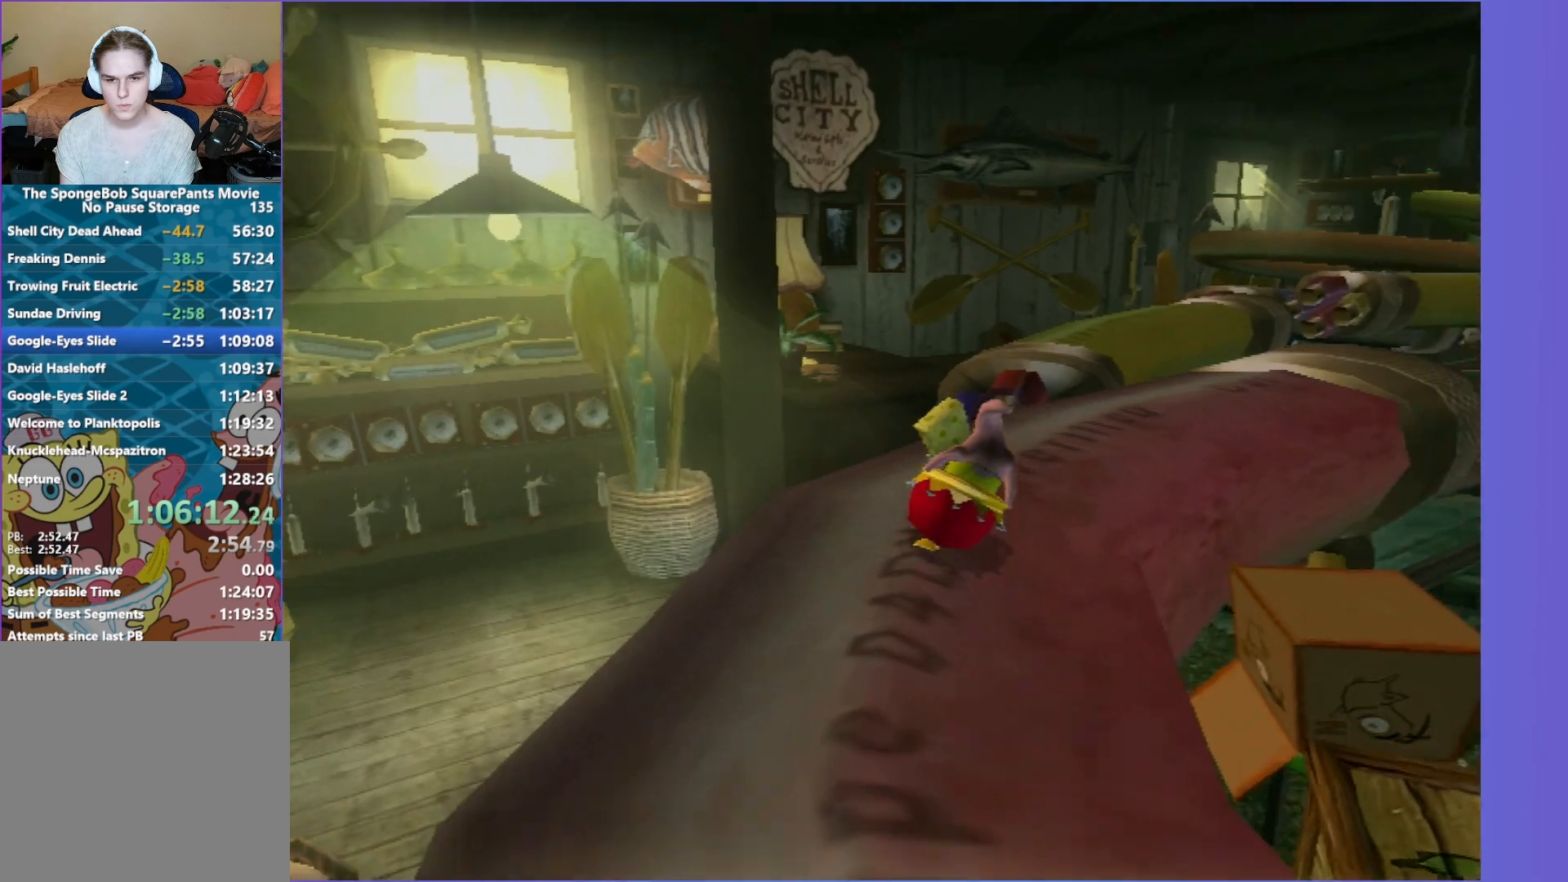
{"buttons": [], "left_stick": "up-right", "right_stick": "center", "events": [[83, "right_stick", "left"], [117, "left_stick", "right"], [317, "right_stick", "center"], [433, "left_stick", "up-right"]]}
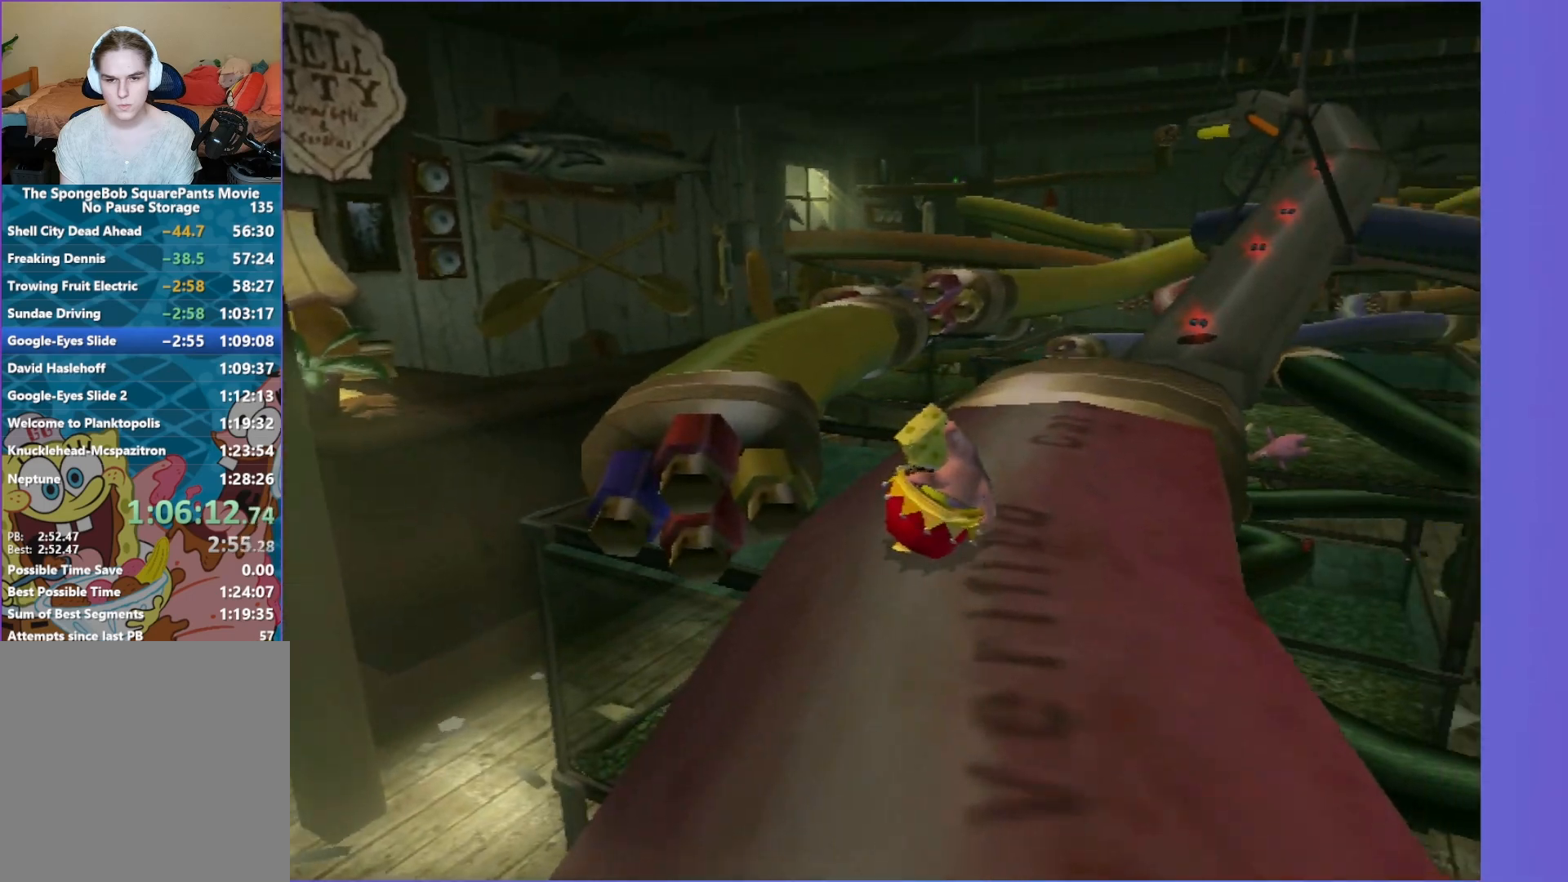
{"buttons": [], "left_stick": "up", "right_stick": "center", "events": [[417, "left_stick", "up"]]}
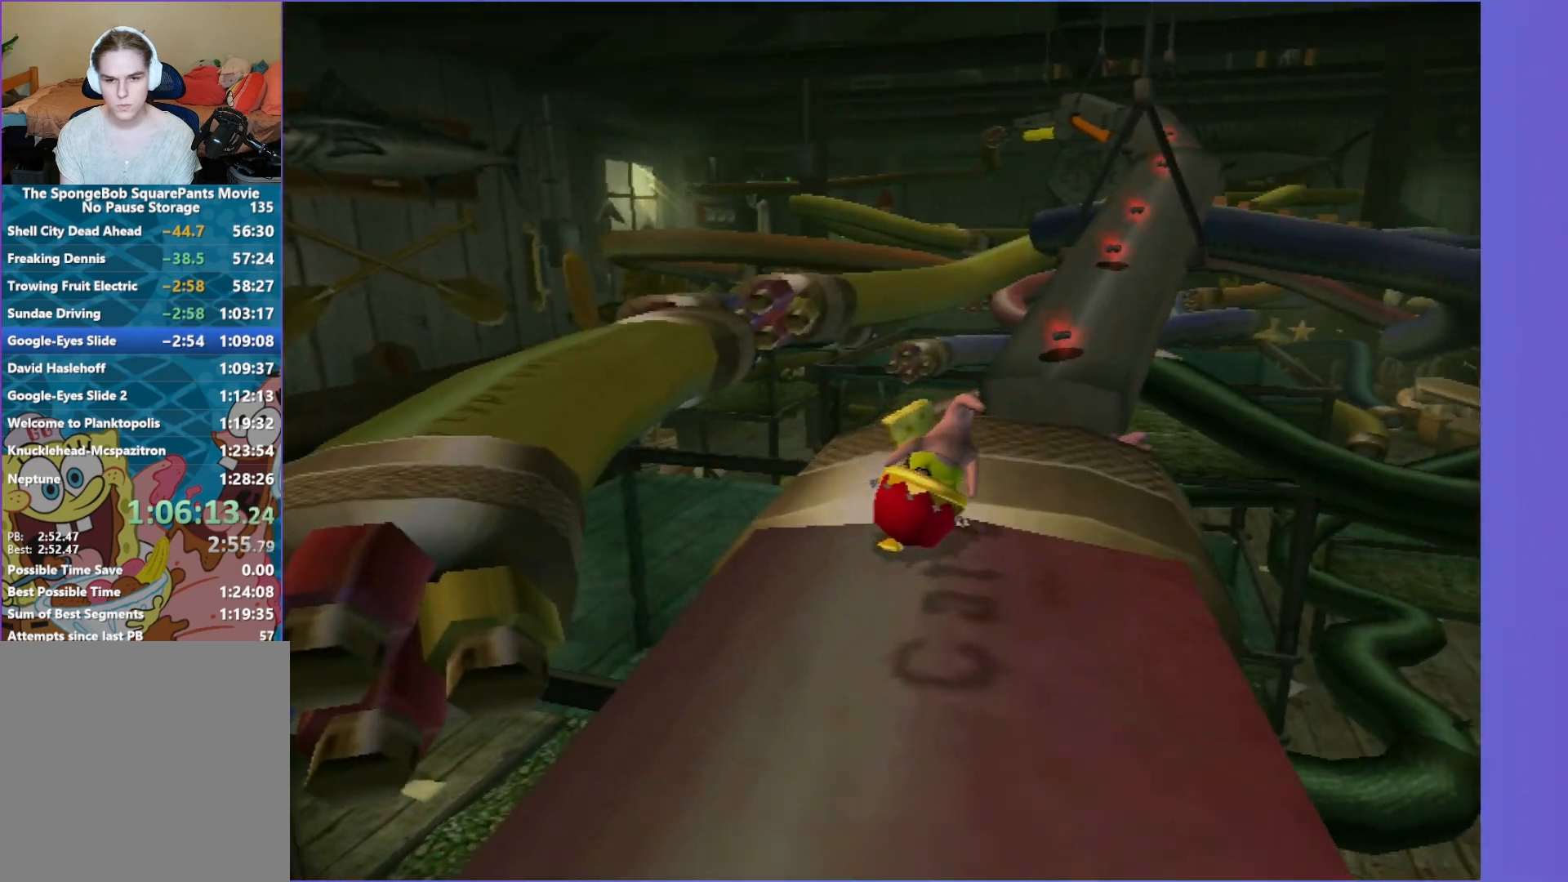
{"buttons": ["A"], "left_stick": "up-right", "right_stick": "center", "events": [[217, "A", "down"], [333, "left_stick", "up-right"]]}
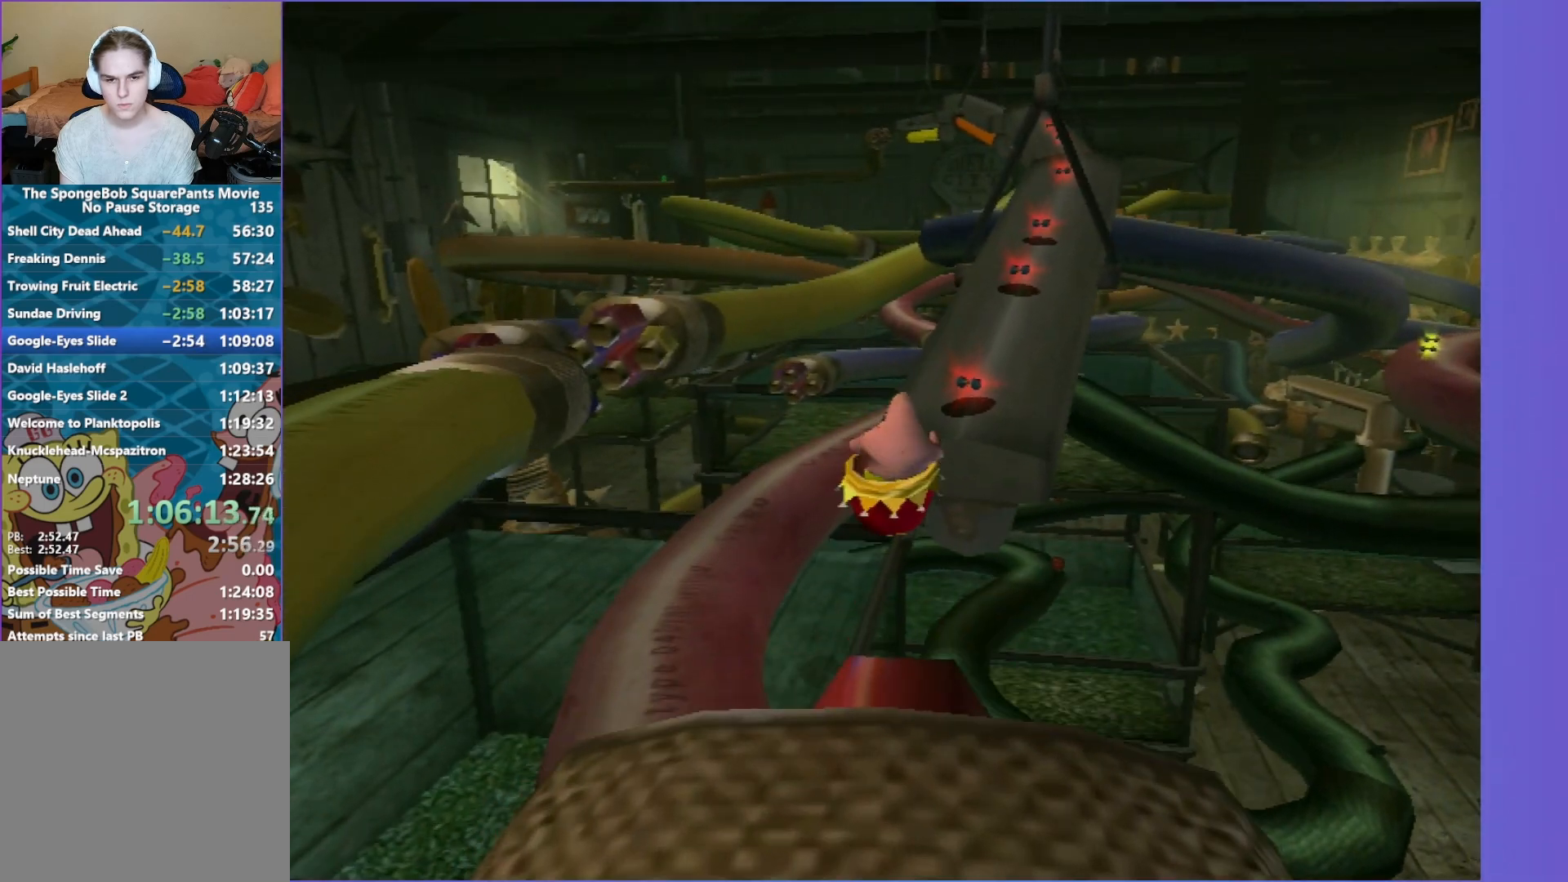
{"buttons": ["A"], "left_stick": "up", "right_stick": "center", "events": [[33, "left_stick", "up"], [167, "A", "up"], [283, "left_stick", "up-left"], [317, "A", "down"], [467, "left_stick", "up"]]}
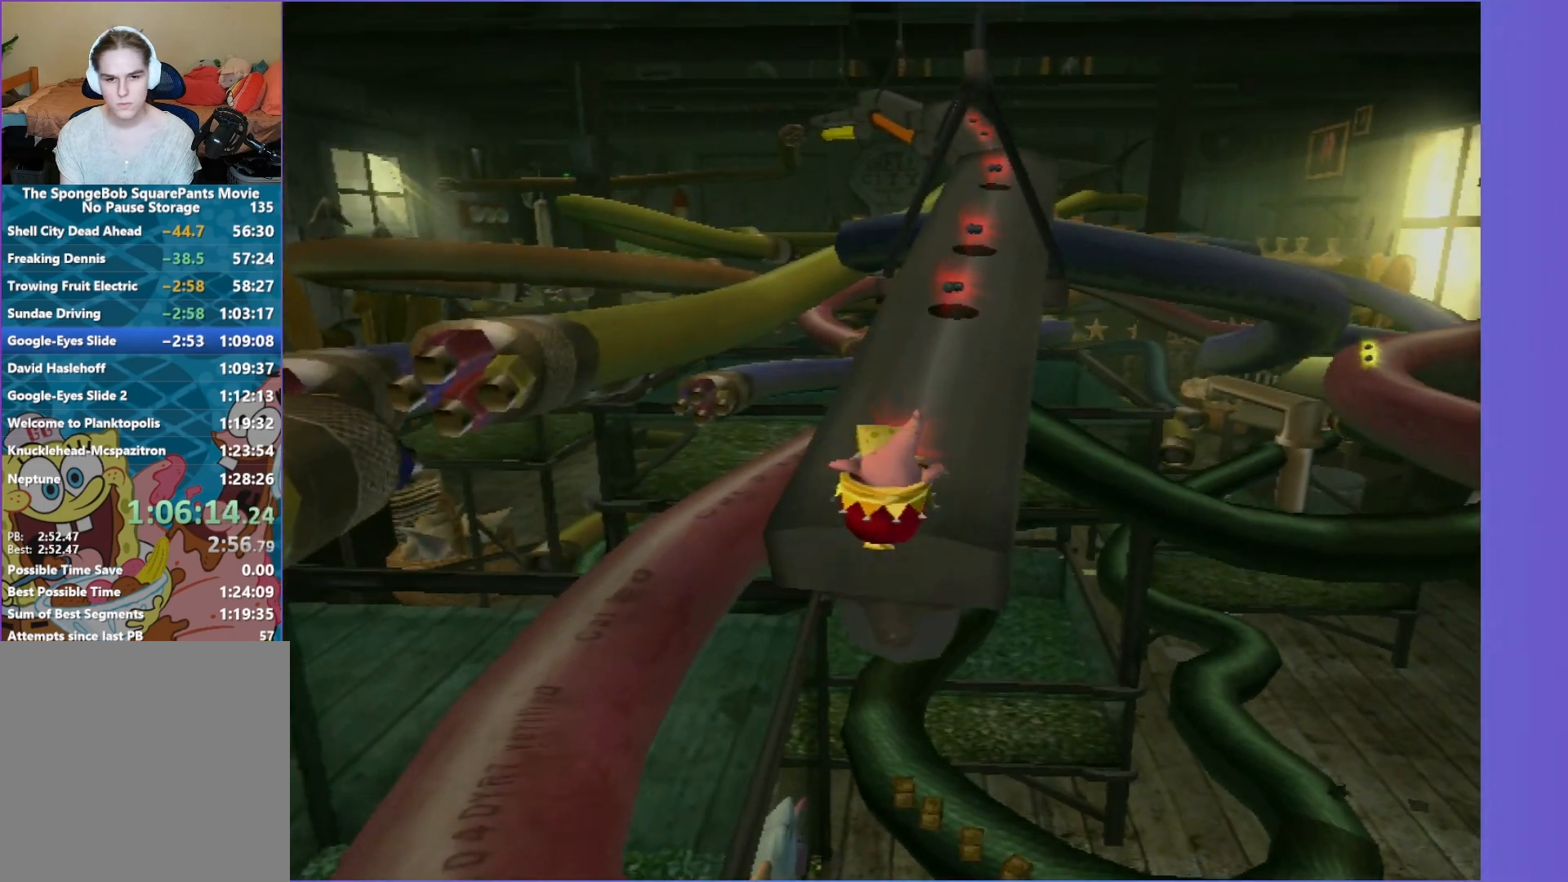
{"buttons": [], "left_stick": "up", "right_stick": "center", "events": [[150, "A", "up"], [250, "left_stick", "up-right"], [450, "left_stick", "up"]]}
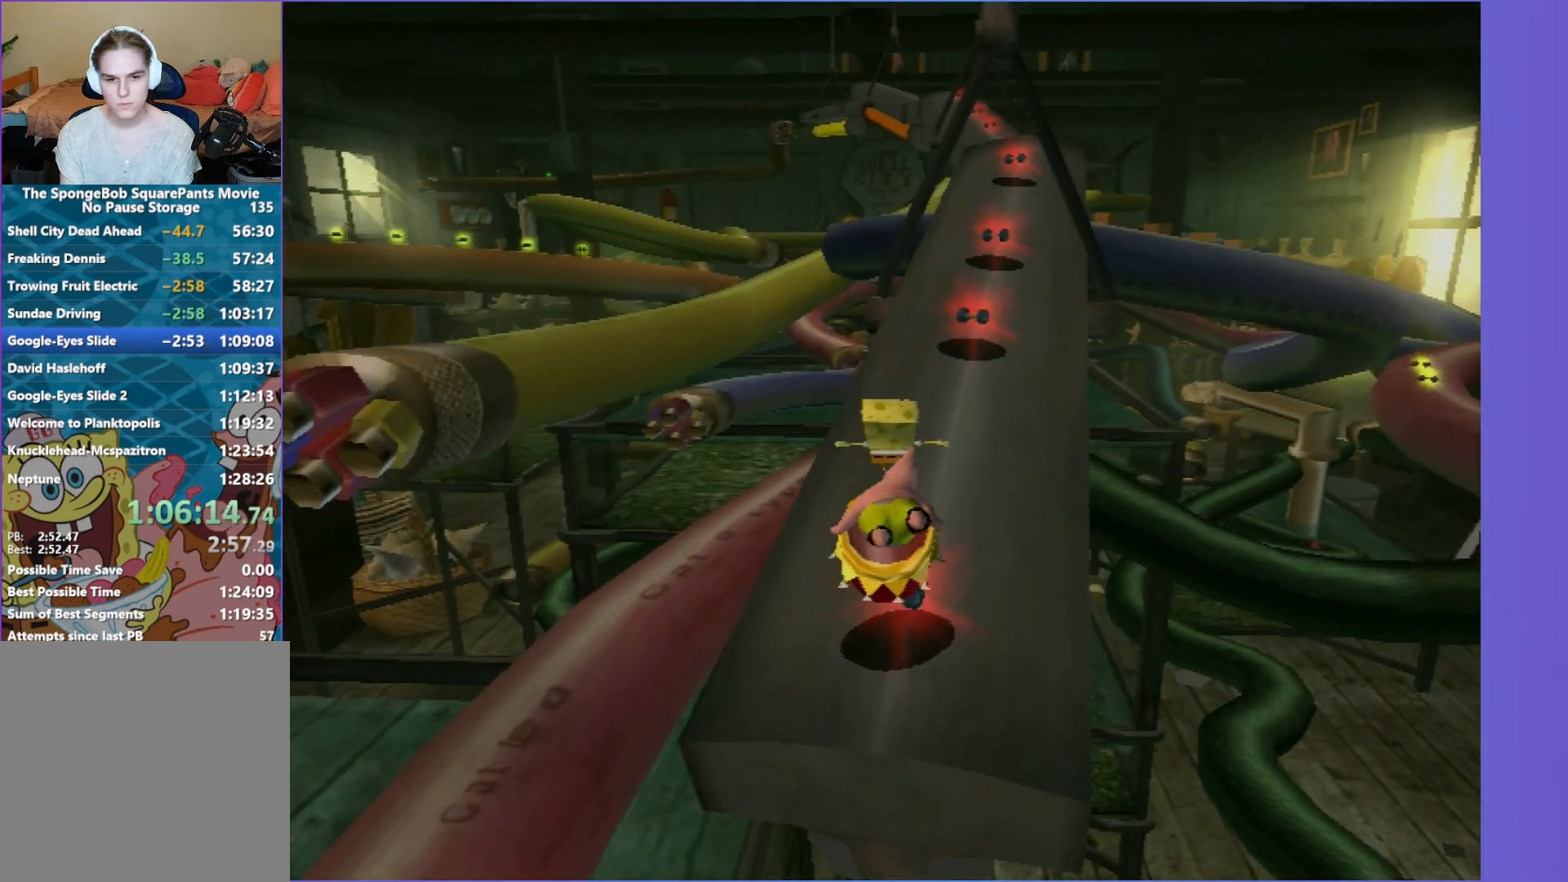
{"buttons": [], "left_stick": "up", "right_stick": "center", "events": [[117, "left_stick", "up-right"], [233, "right_stick", "left"], [283, "left_stick", "up"], [317, "right_stick", "center"]]}
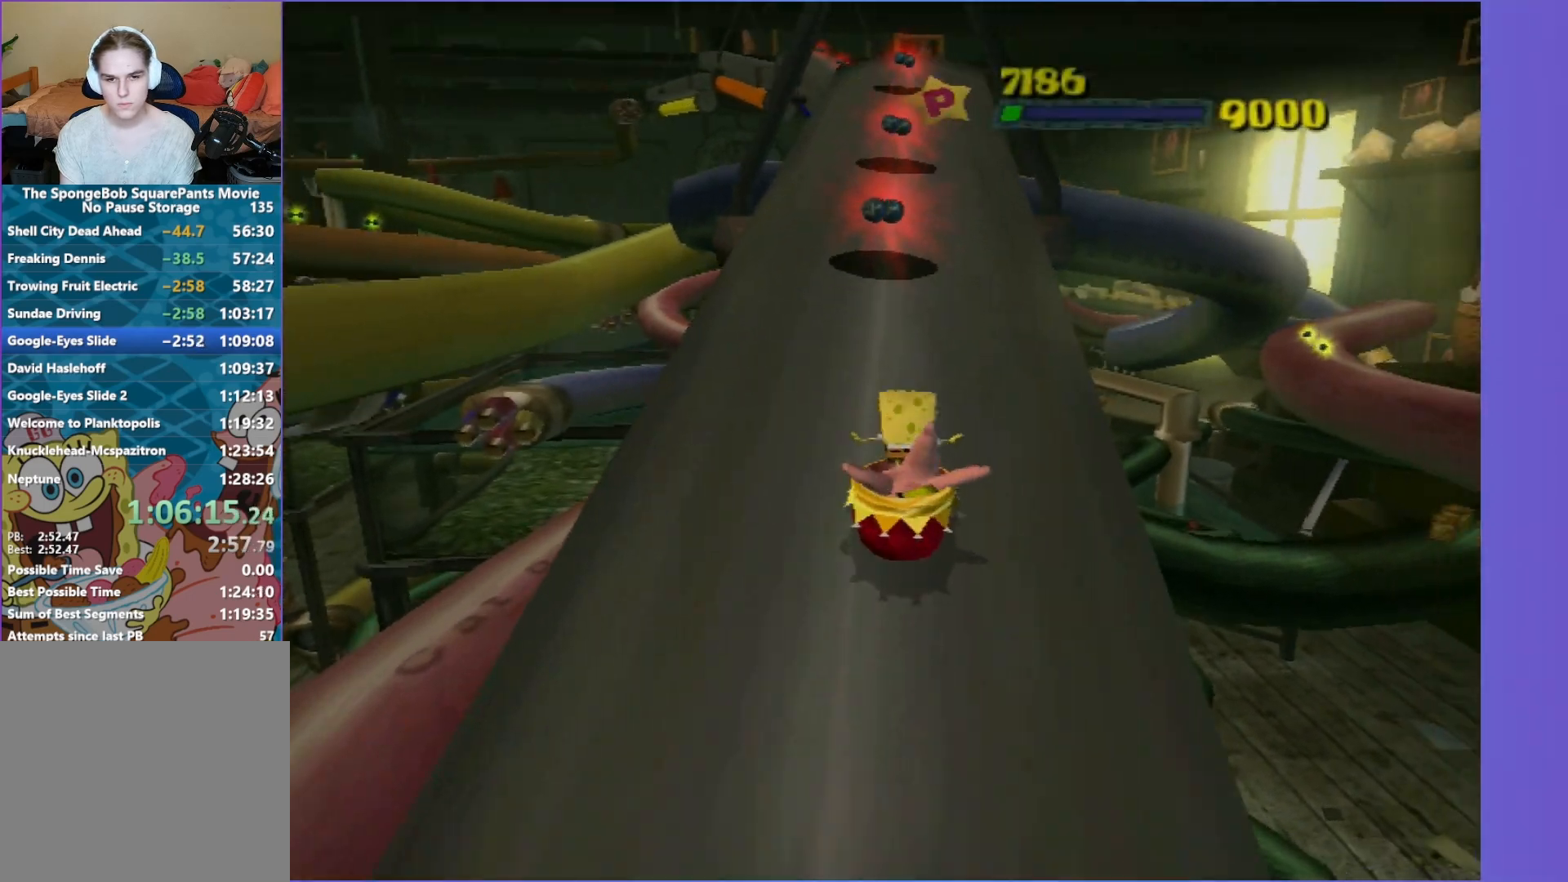
{"buttons": [], "left_stick": "up", "right_stick": "center", "events": []}
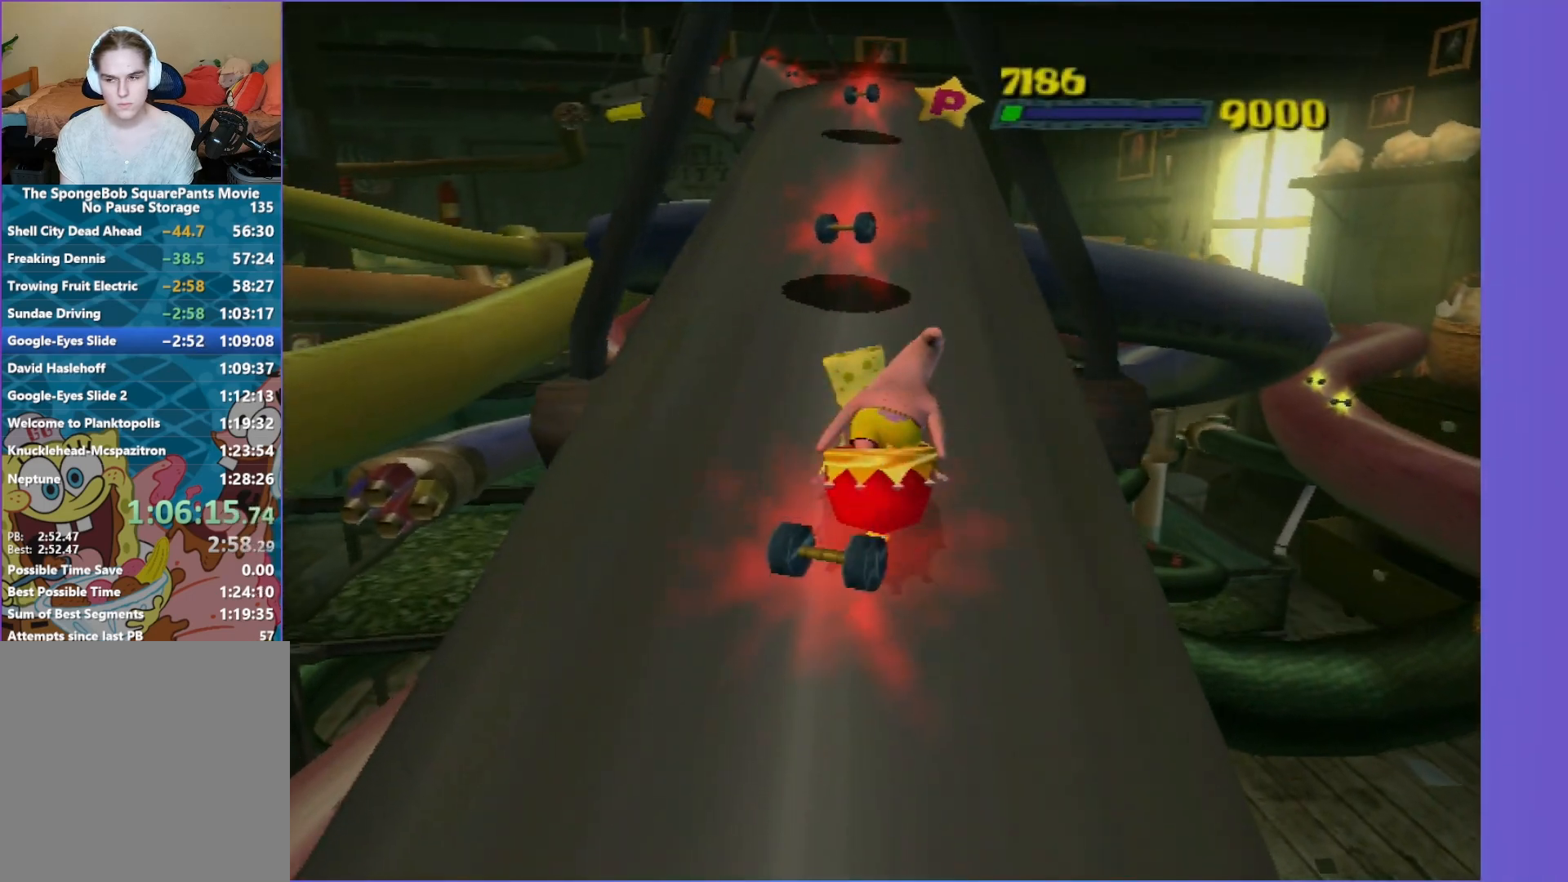
{"buttons": [], "left_stick": "up", "right_stick": "center", "events": []}
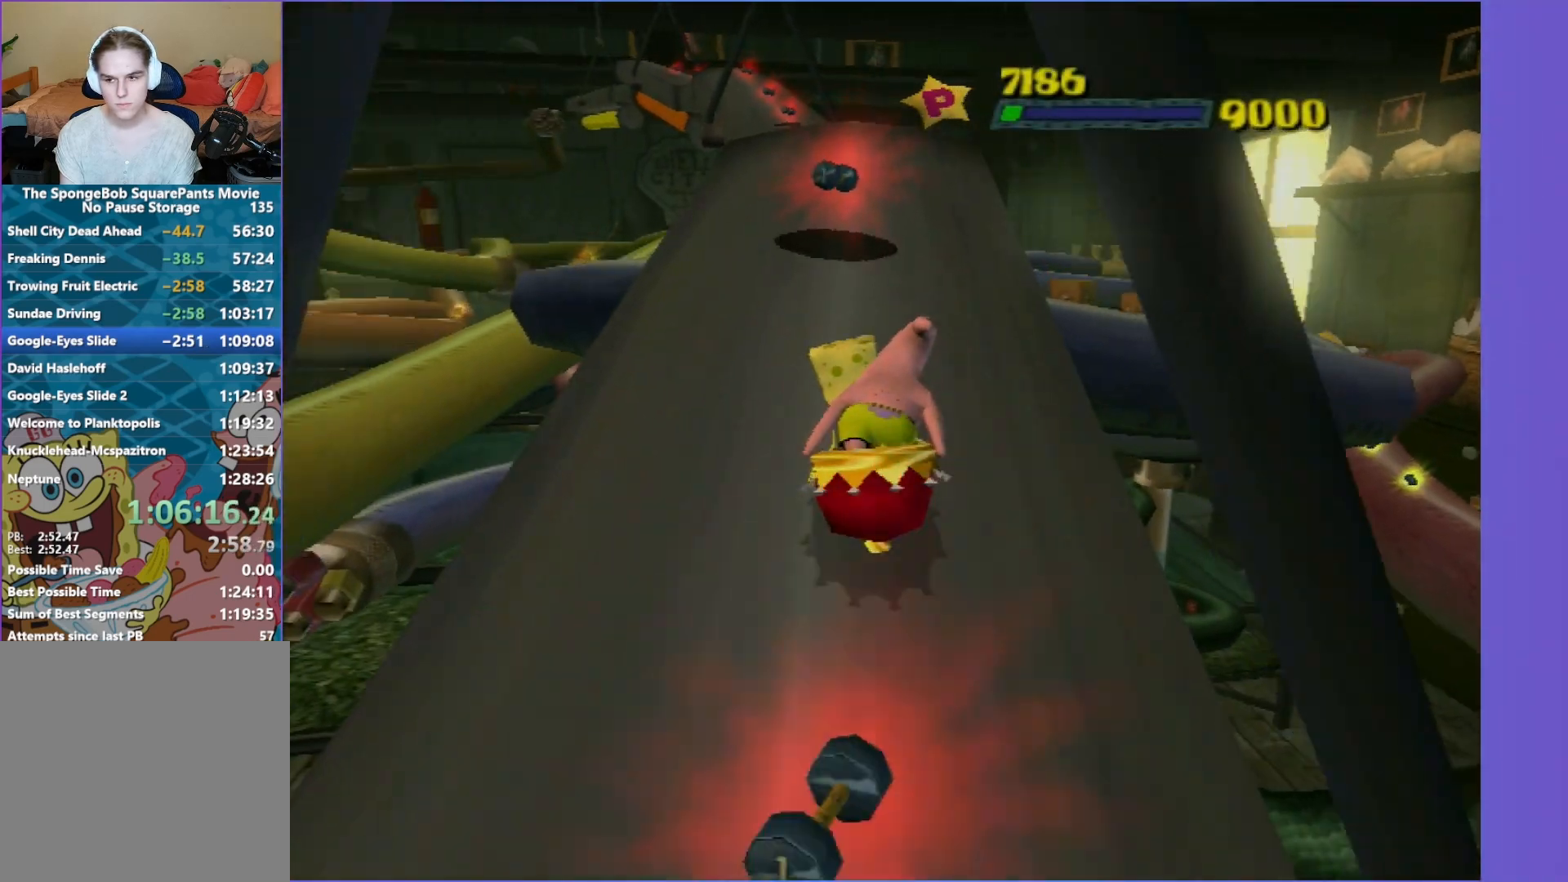
{"buttons": [], "left_stick": "up-left", "right_stick": "center", "events": [[367, "left_stick", "up-left"]]}
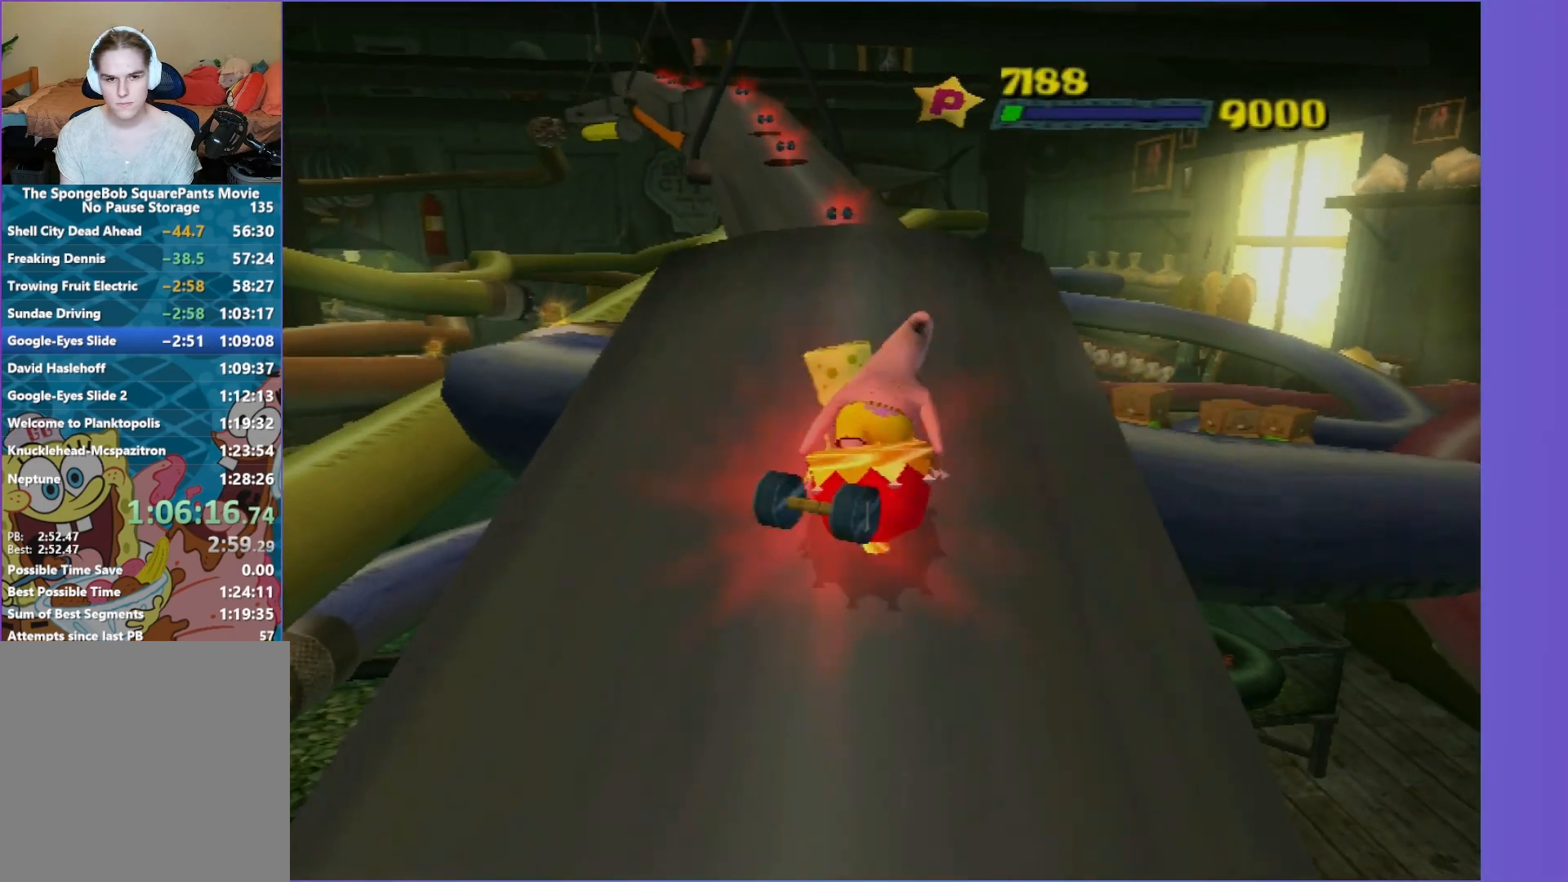
{"buttons": ["A"], "left_stick": "up", "right_stick": "center", "events": [[33, "left_stick", "up"], [333, "A", "down"]]}
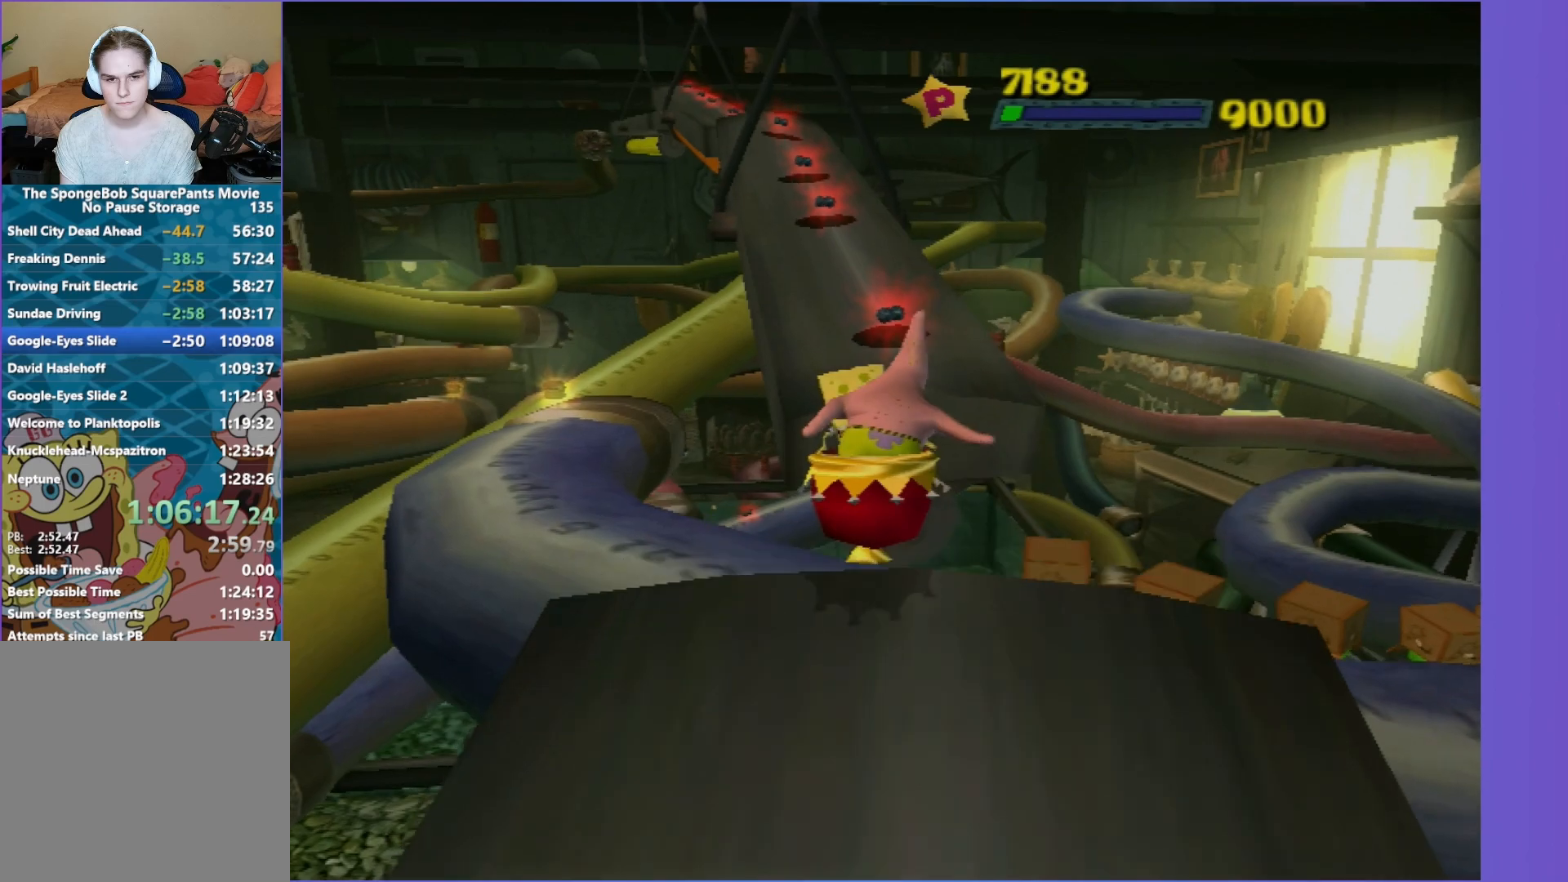
{"buttons": [], "left_stick": "up", "right_stick": "center", "events": [[117, "A", "up"], [167, "A", "down"], [300, "A", "up"]]}
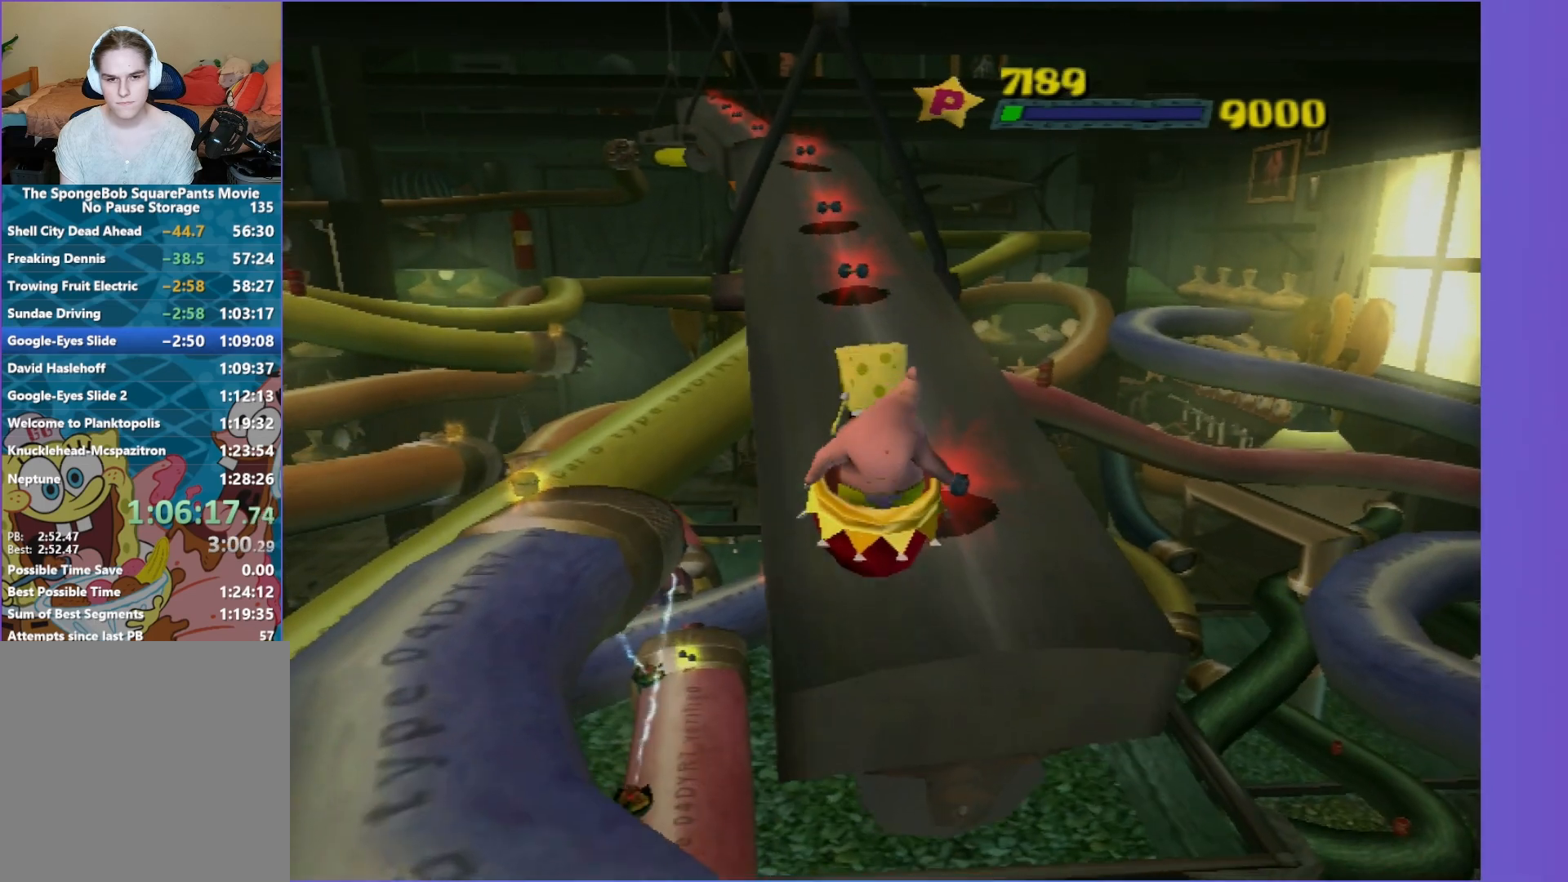
{"buttons": [], "left_stick": "up", "right_stick": "center", "events": []}
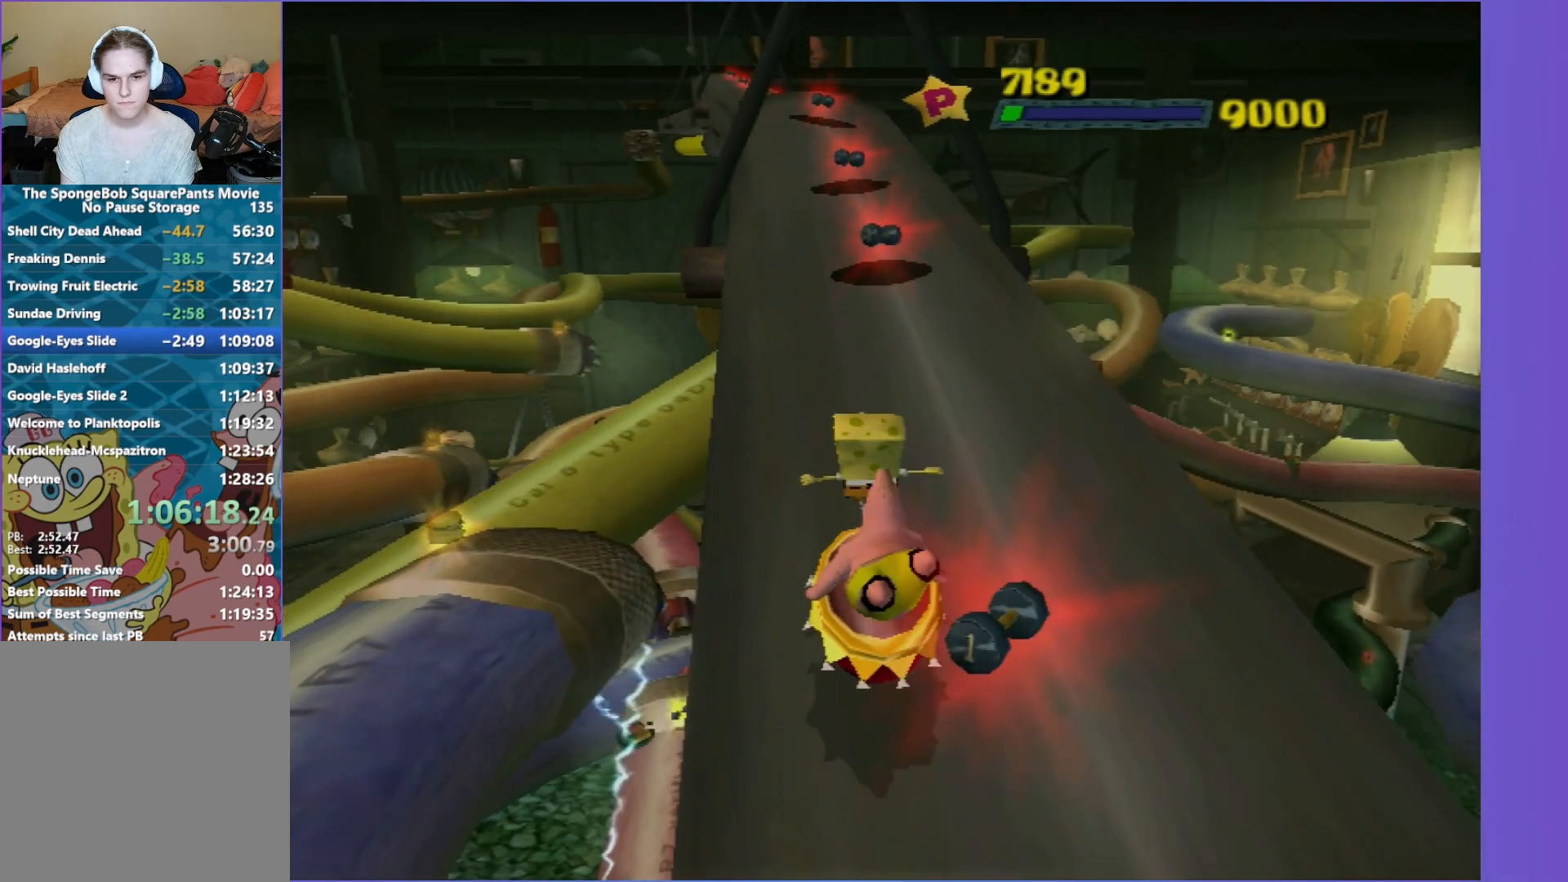
{"buttons": [], "left_stick": "up-left", "right_stick": "center", "events": [[417, "left_stick", "up-left"]]}
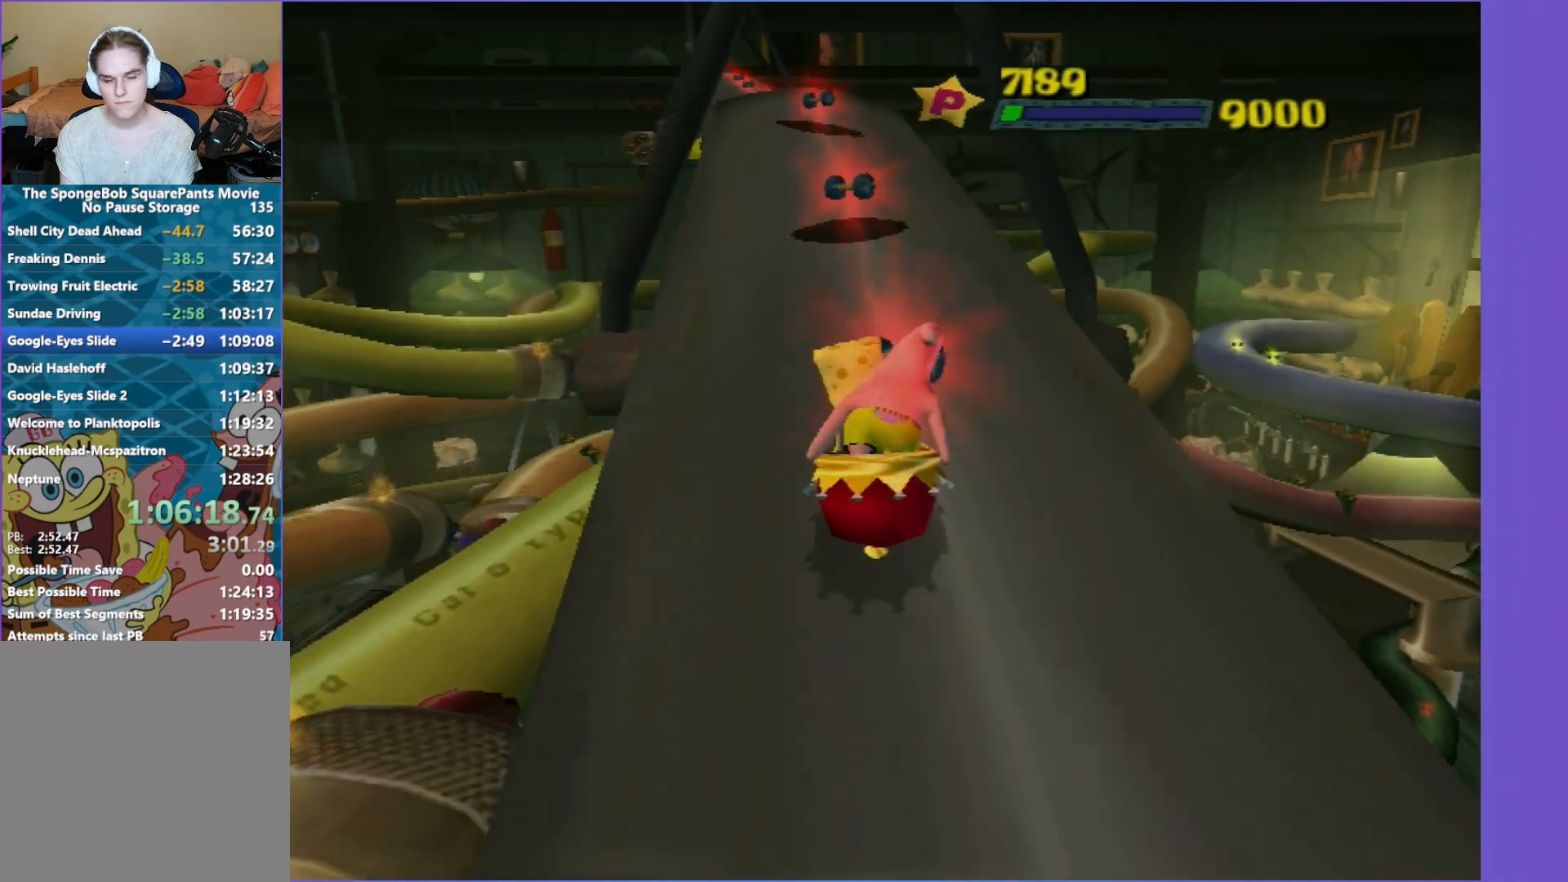
{"buttons": [], "left_stick": "up", "right_stick": "center", "events": [[50, "left_stick", "up"]]}
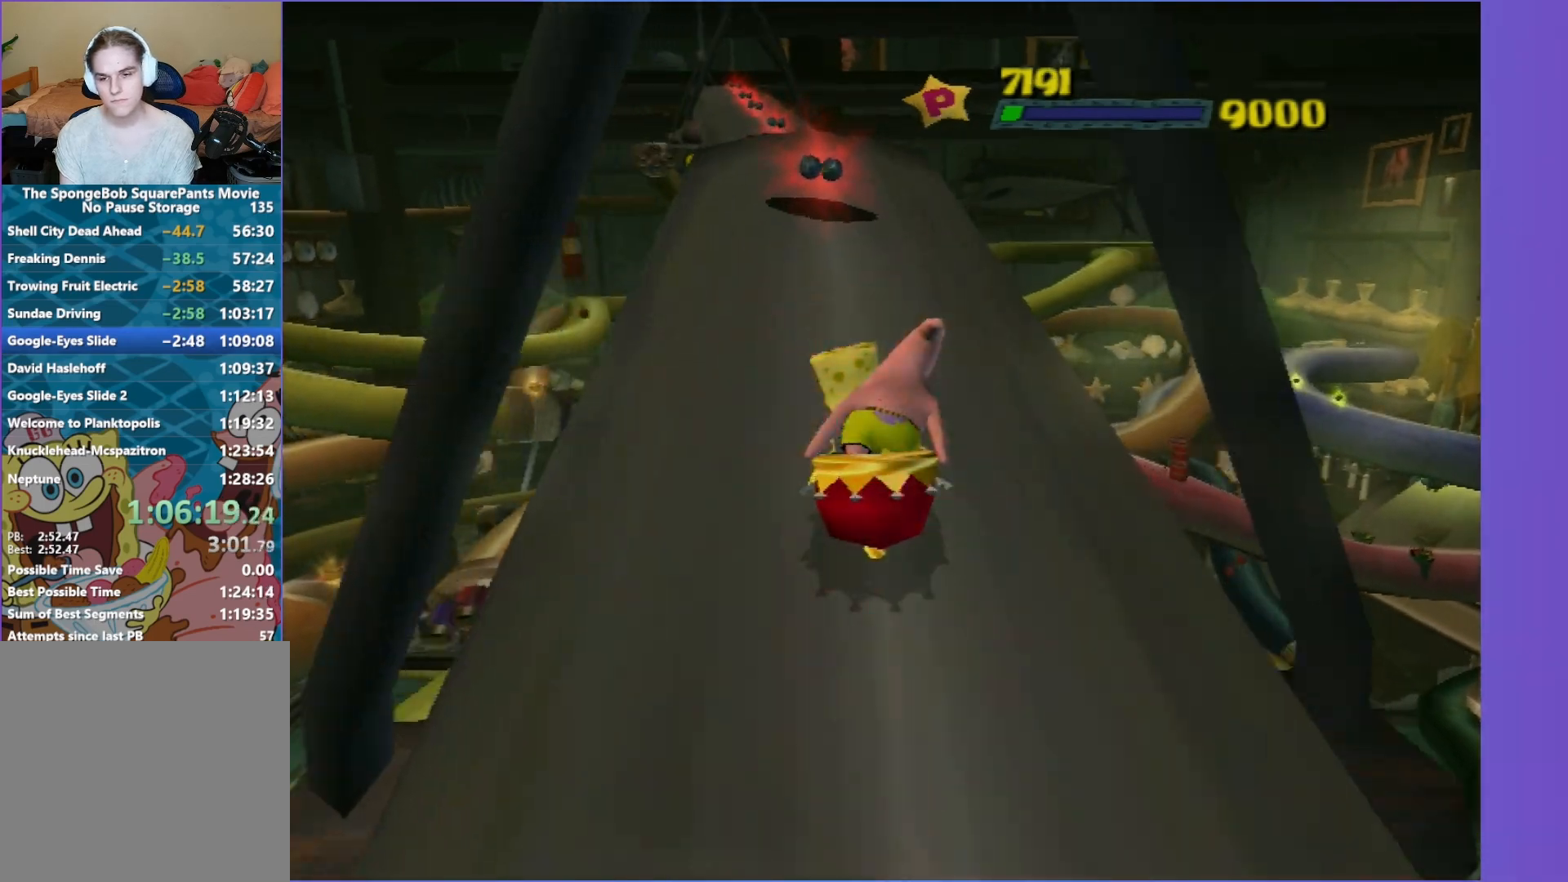
{"buttons": [], "left_stick": "up-left", "right_stick": "center", "events": [[117, "left_stick", "up-left"]]}